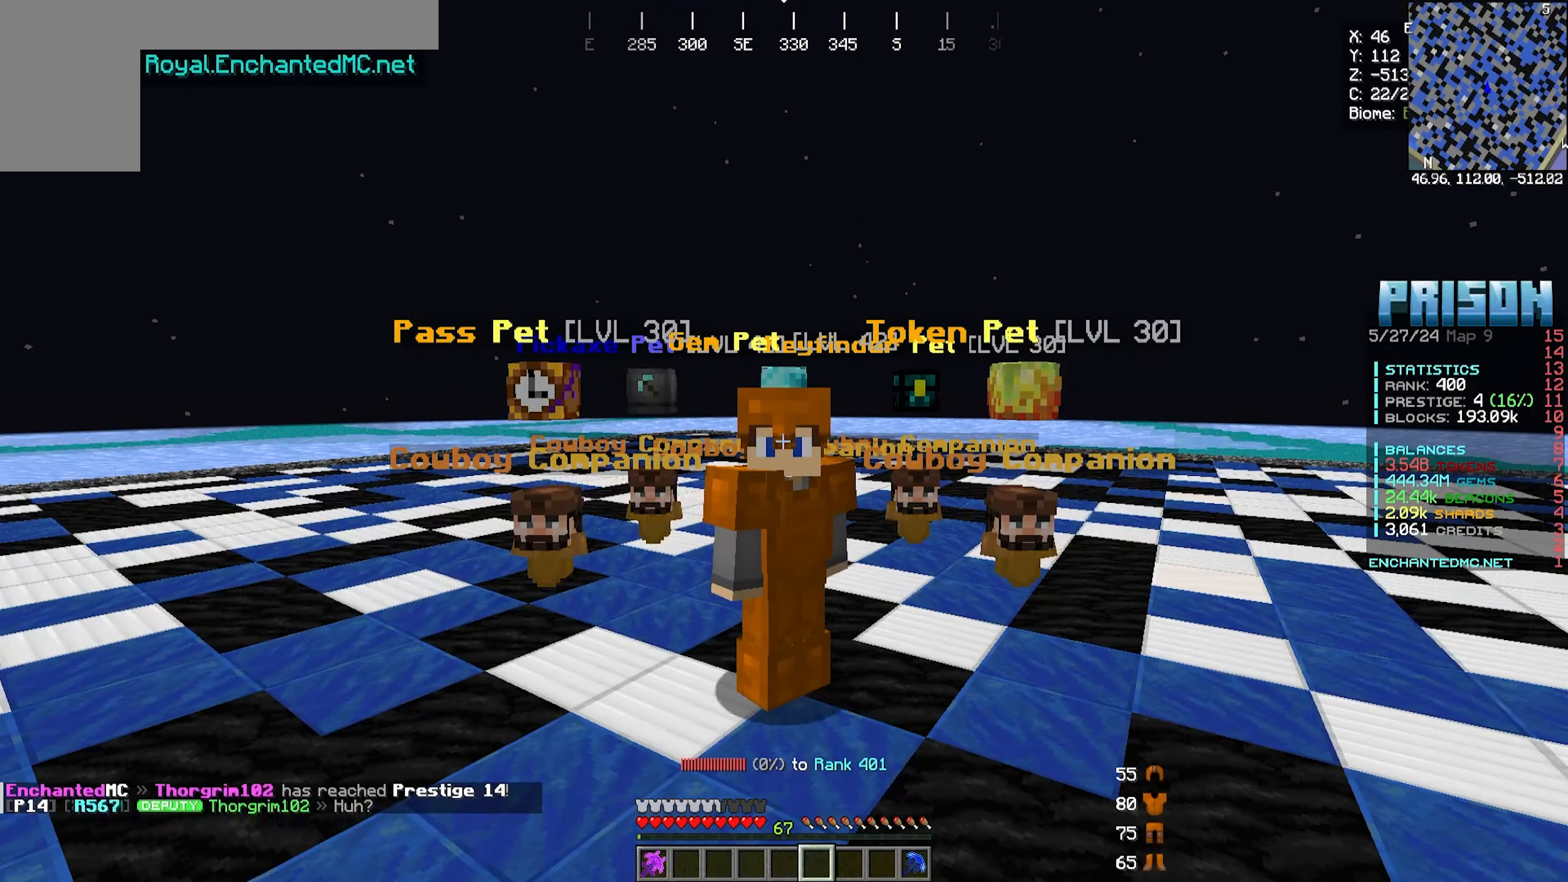
Gameplay with keyboard and mouse; each line is a JSON object with the keys and mouse buttons held at the frame after it. "events" lists presses ("down") and releases ("up") of "a", "d", "s", "w", "mouse_left" and "mouse_right" between this image and that frame as [ms after this image, input, new state], when the widget could be followed in between. "mouse_left", "mouse_right" = the "left", "right" buttons of the "mouse" list. No other keys are recorded. Fast repeated clicks can show as one long hold. Mouse movement is not recorded.
{"keys": [], "mouse": [], "events": []}
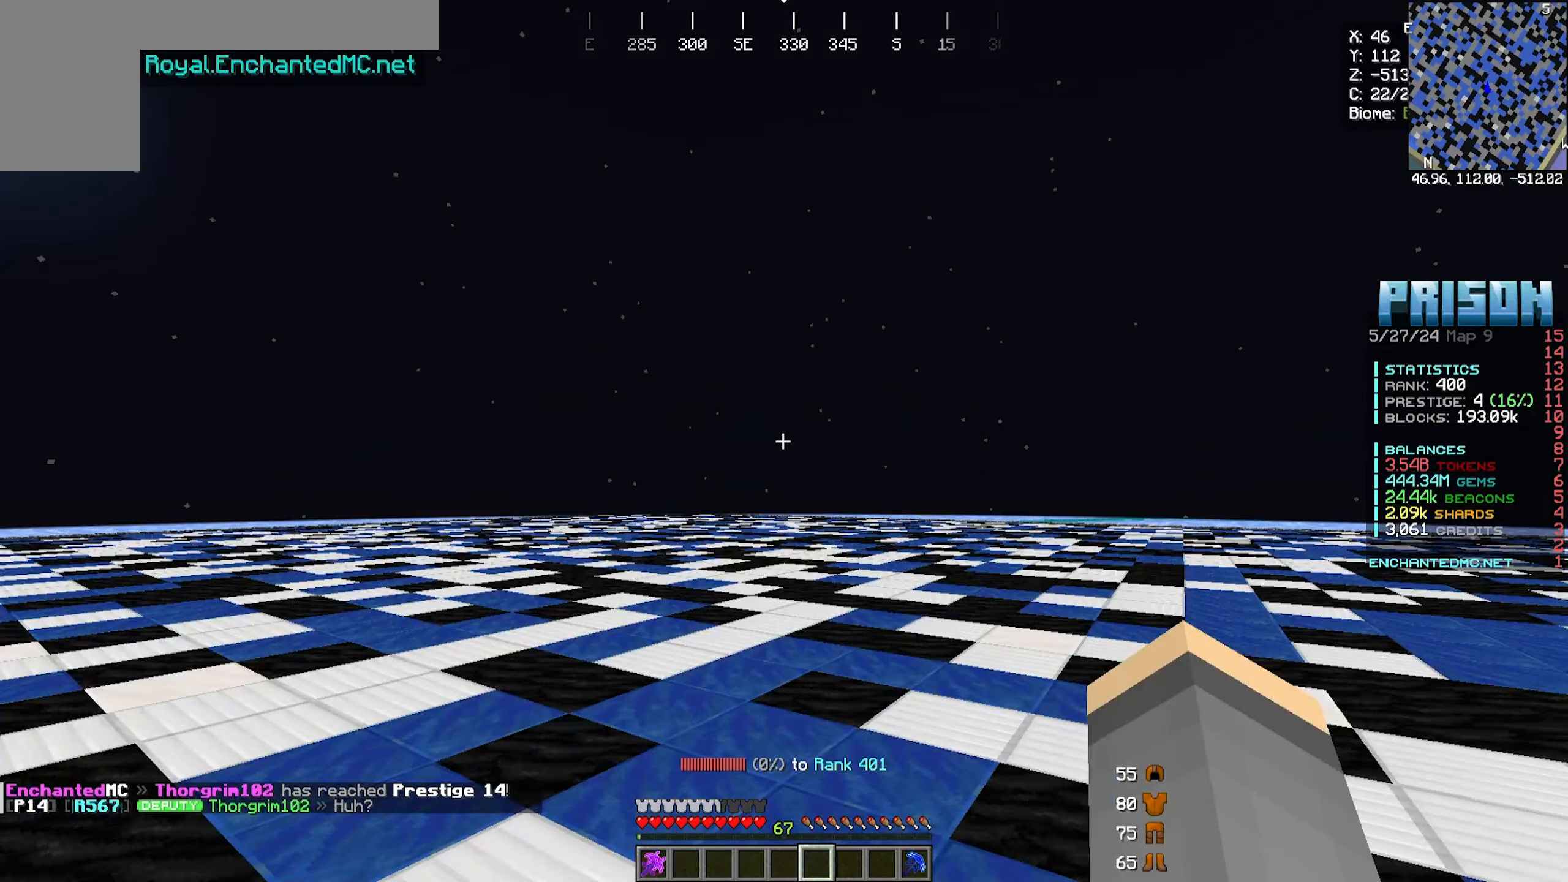
{"keys": ["a"], "mouse": [], "events": [[467, "a", "down"]]}
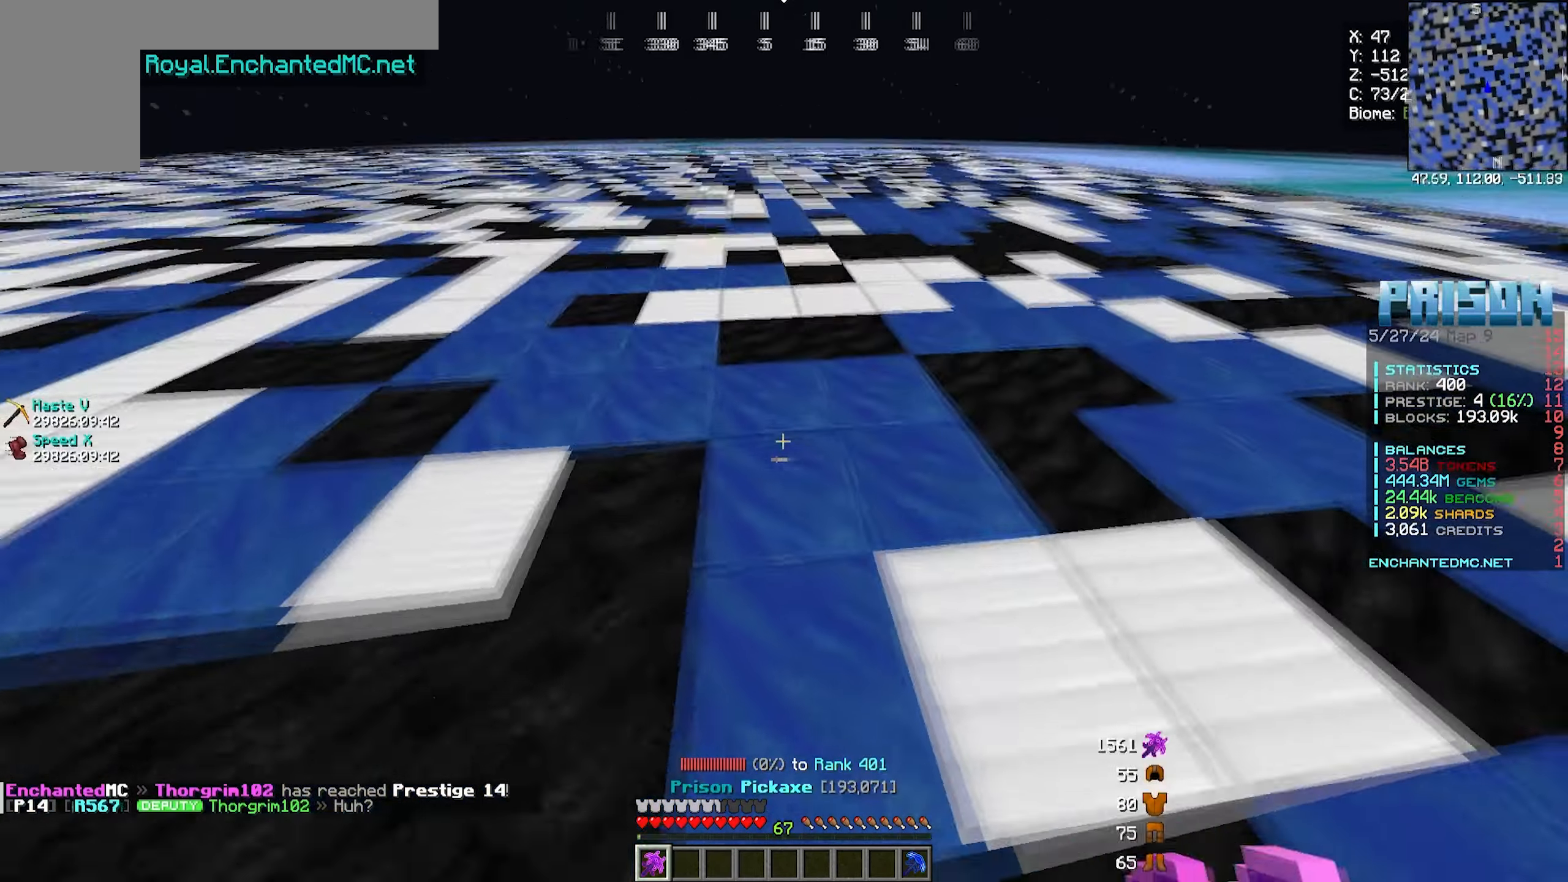
{"keys": ["a", "w"], "mouse": ["left"], "events": [[17, "w", "down"], [33, "mouse_left", "down"]]}
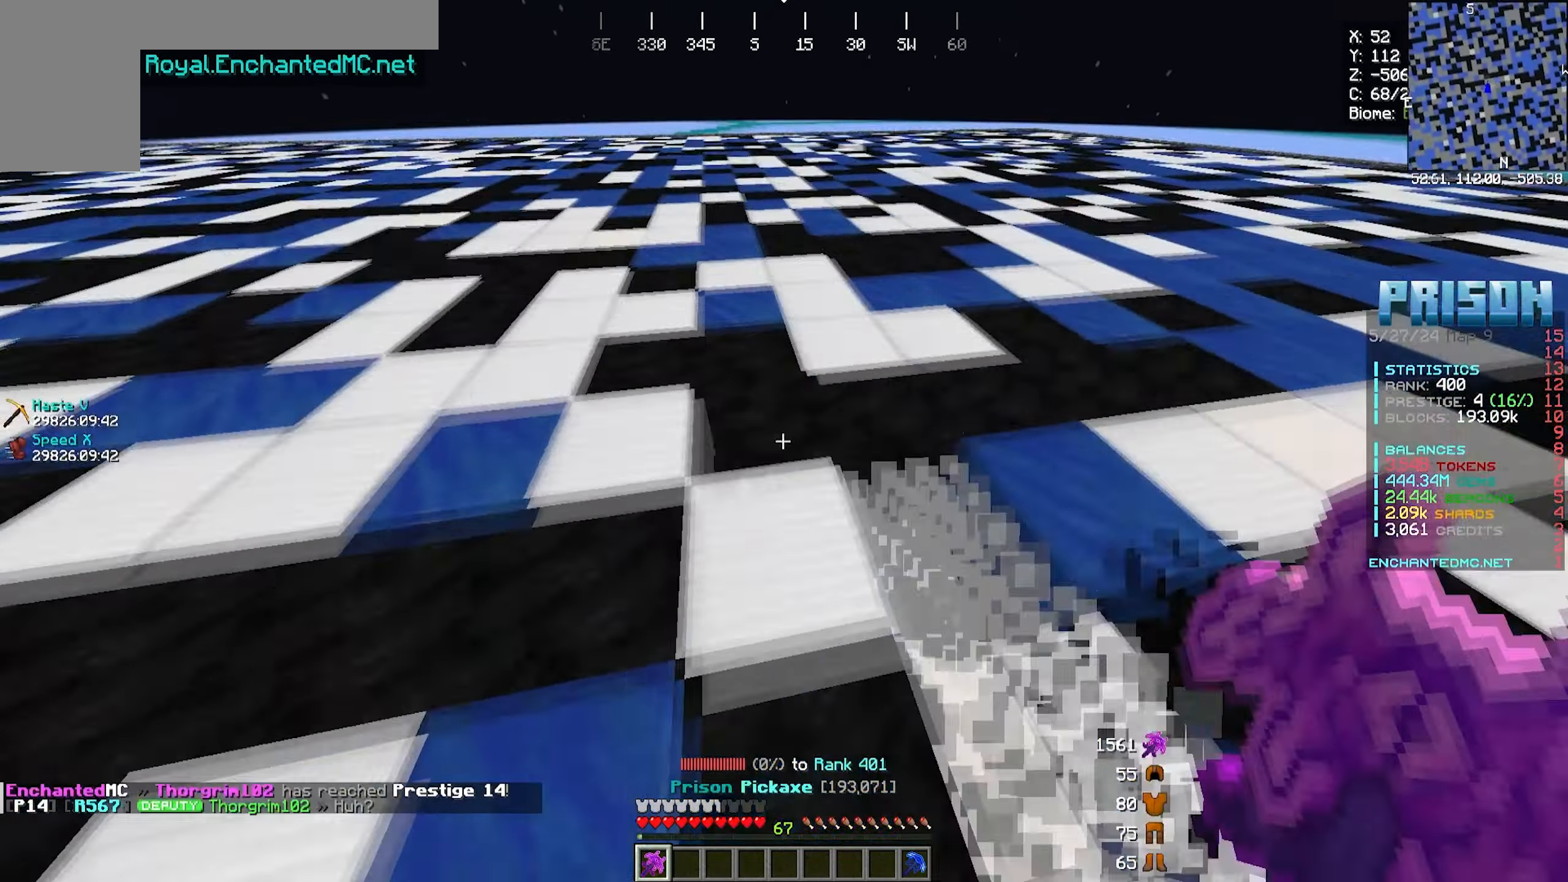
{"keys": ["a", "w"], "mouse": ["left"], "events": []}
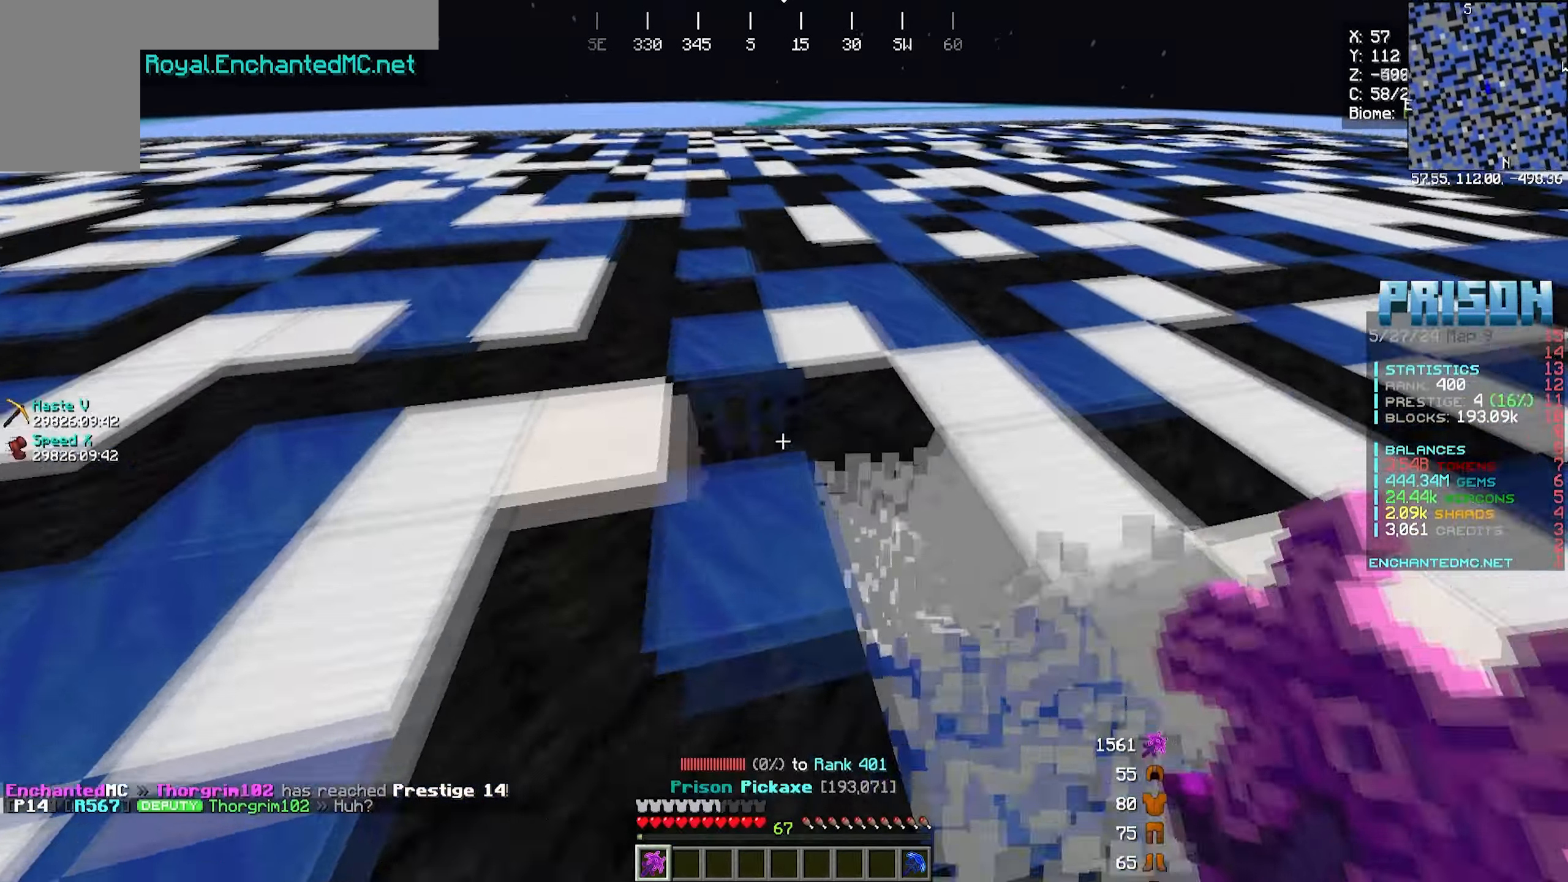
{"keys": ["a", "w"], "mouse": ["left"], "events": []}
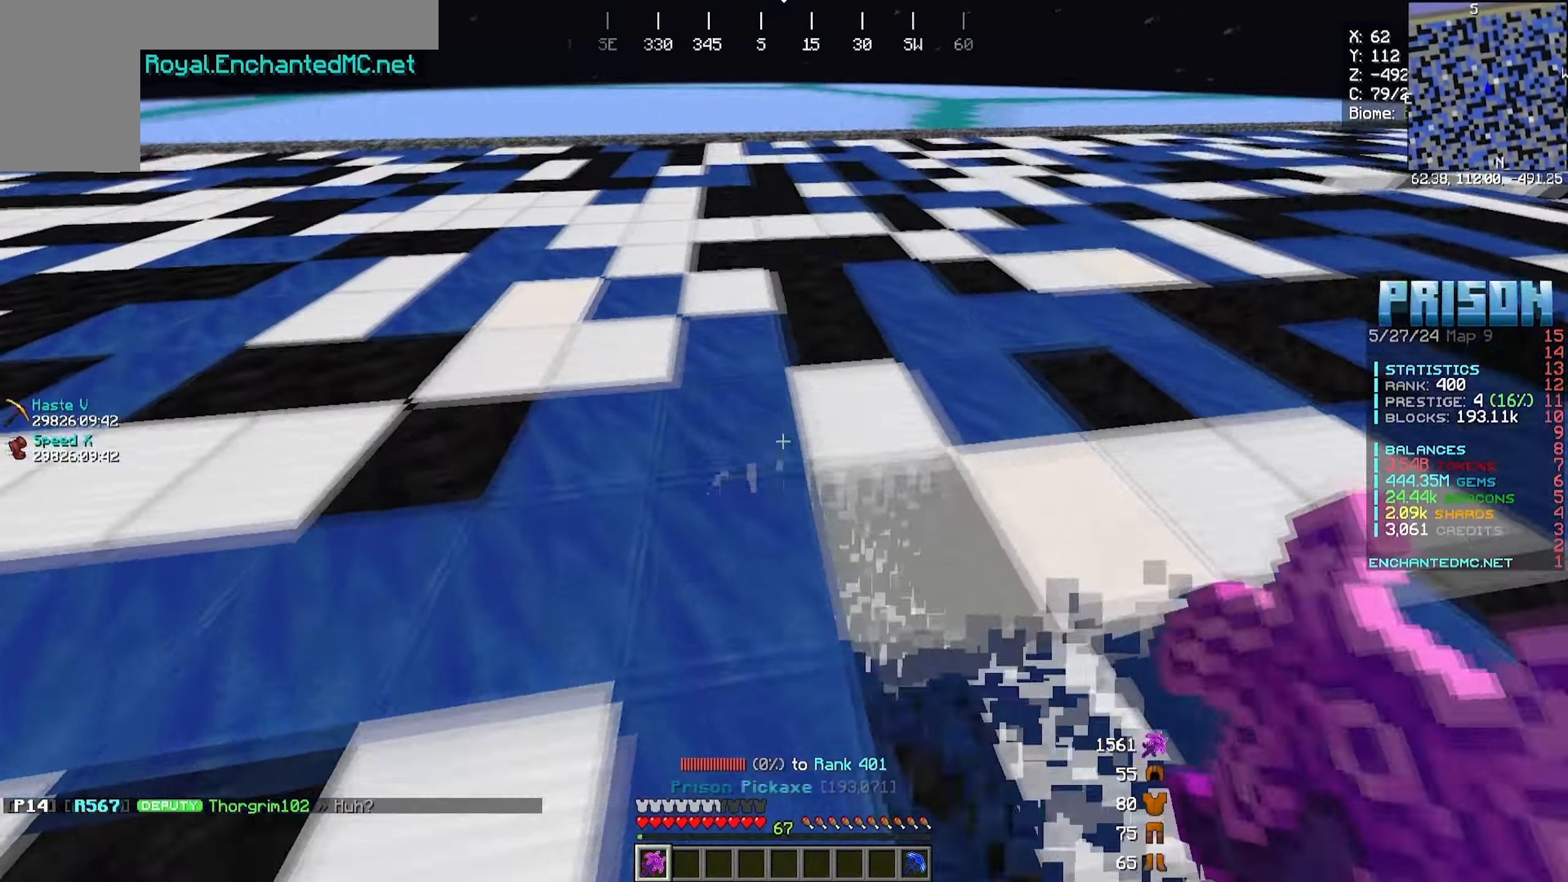
{"keys": ["a", "w"], "mouse": ["left"], "events": []}
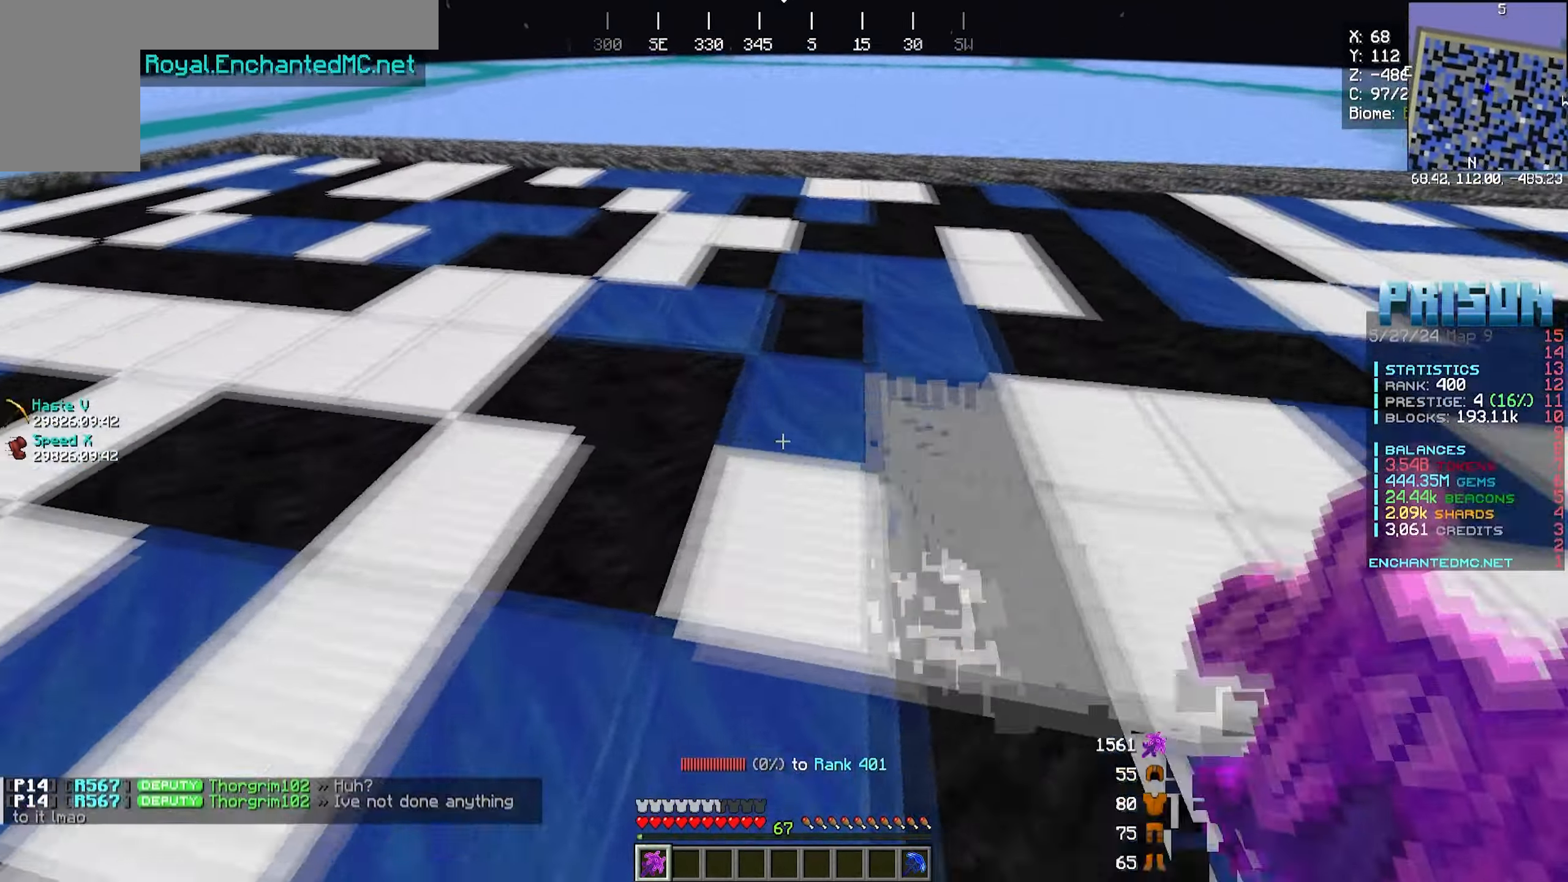
{"keys": ["a", "w"], "mouse": ["left"], "events": []}
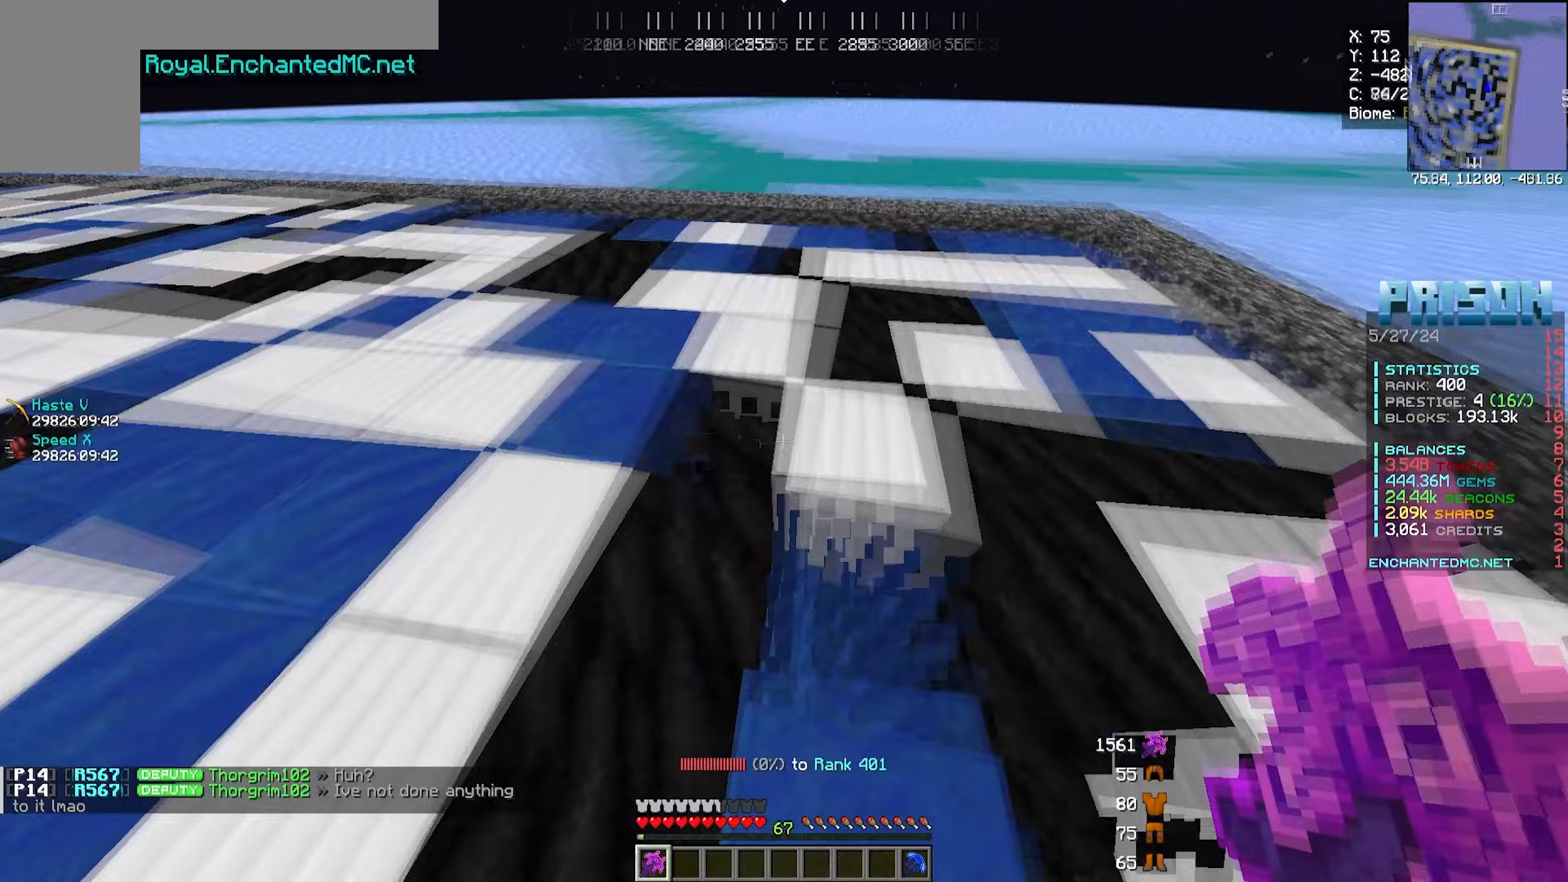
{"keys": ["a", "w"], "mouse": ["left"], "events": []}
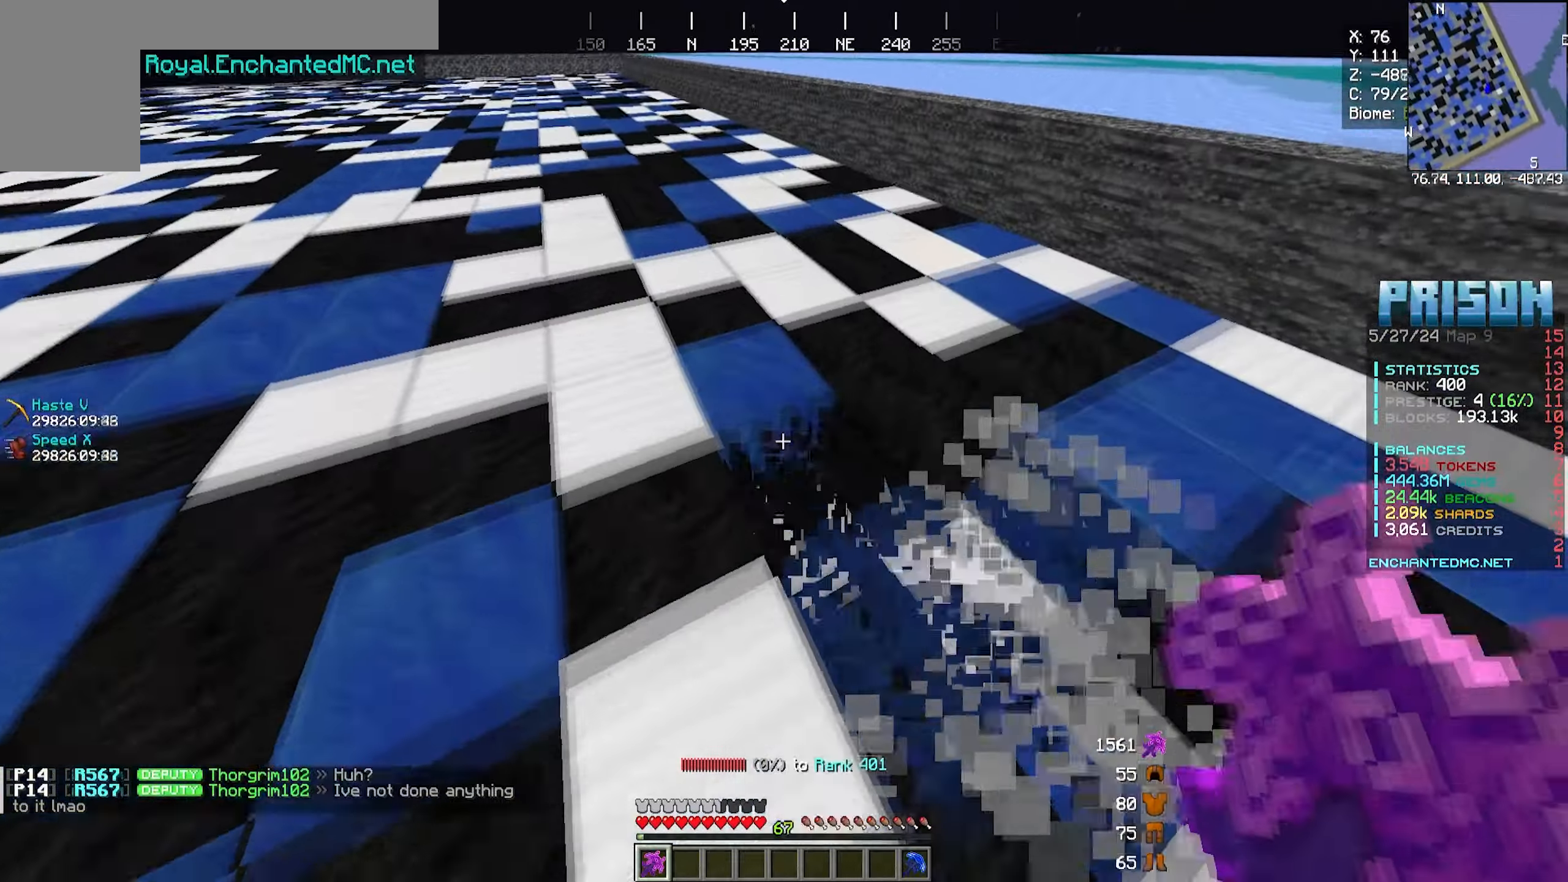
{"keys": ["a", "w"], "mouse": ["left"], "events": []}
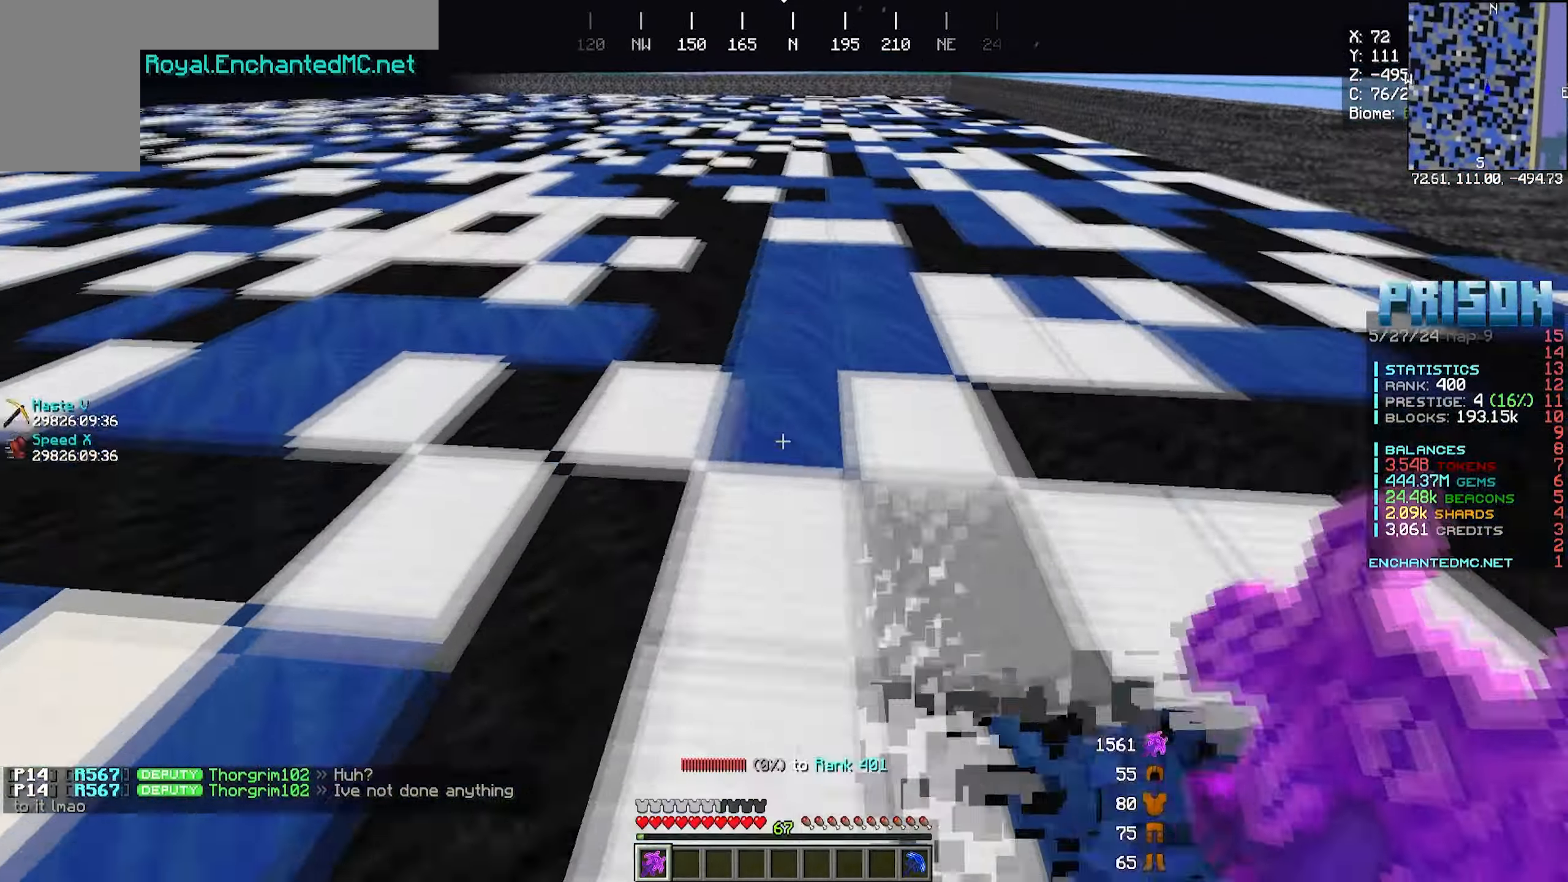
{"keys": ["a", "w"], "mouse": ["left"], "events": []}
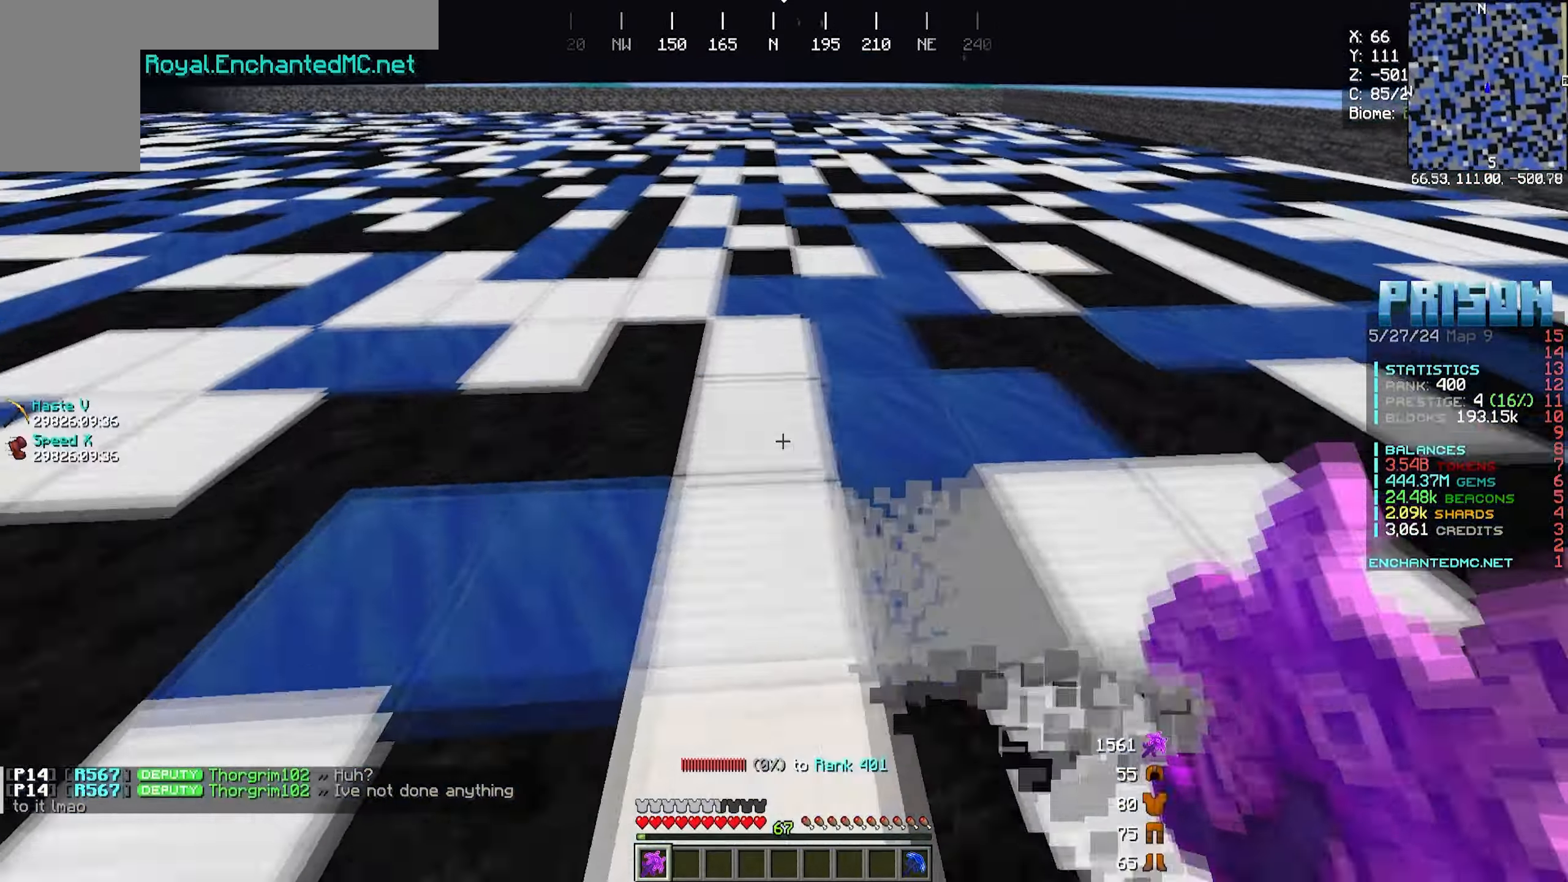
{"keys": ["a", "w"], "mouse": ["left"], "events": []}
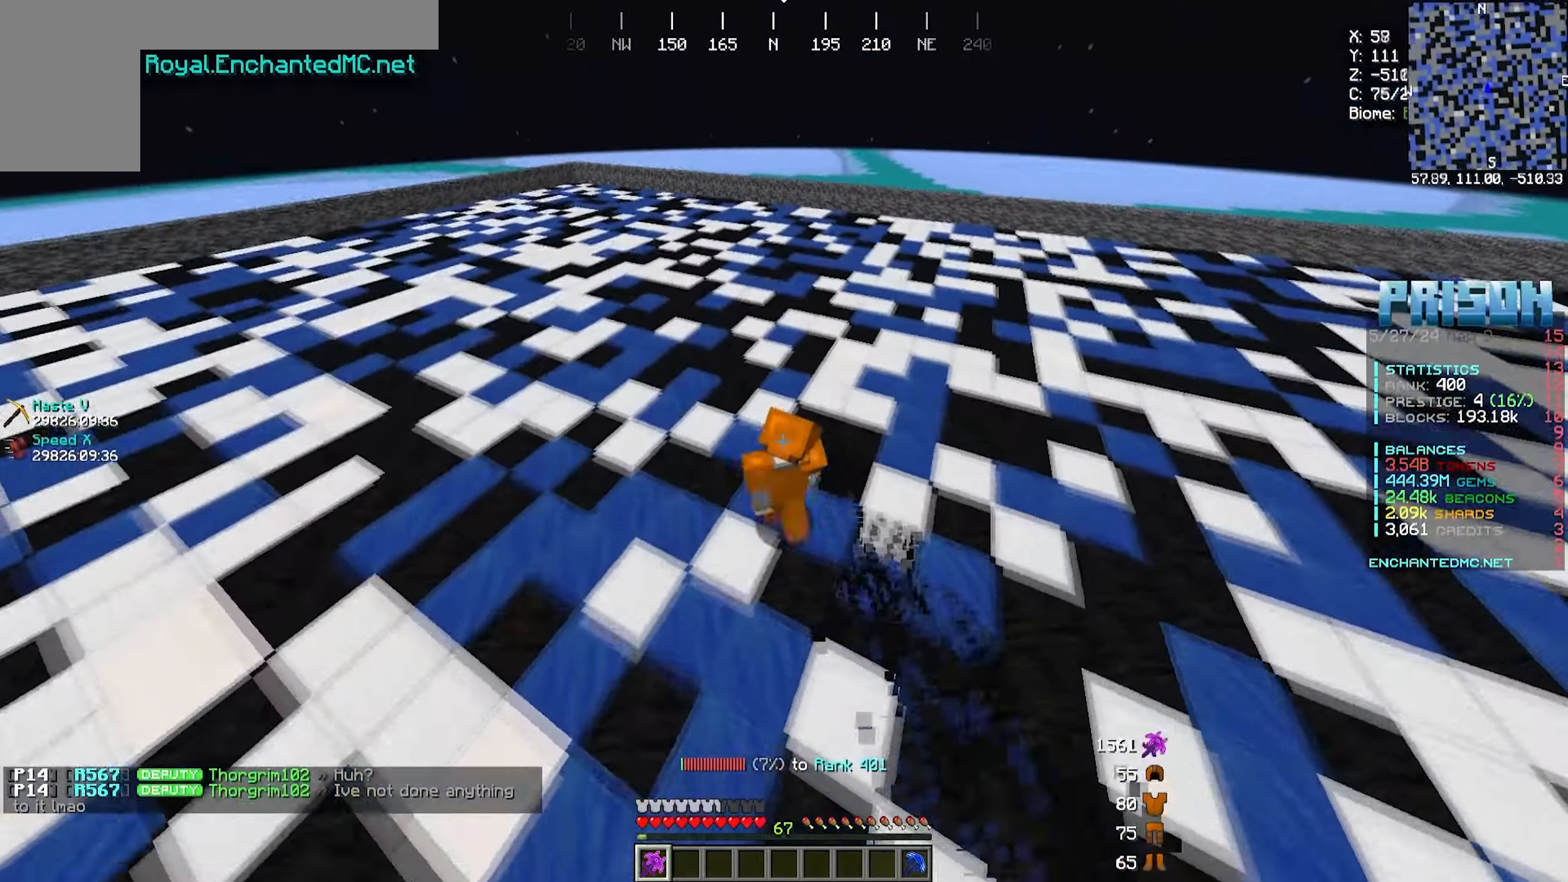
{"keys": ["a", "w"], "mouse": ["left"], "events": []}
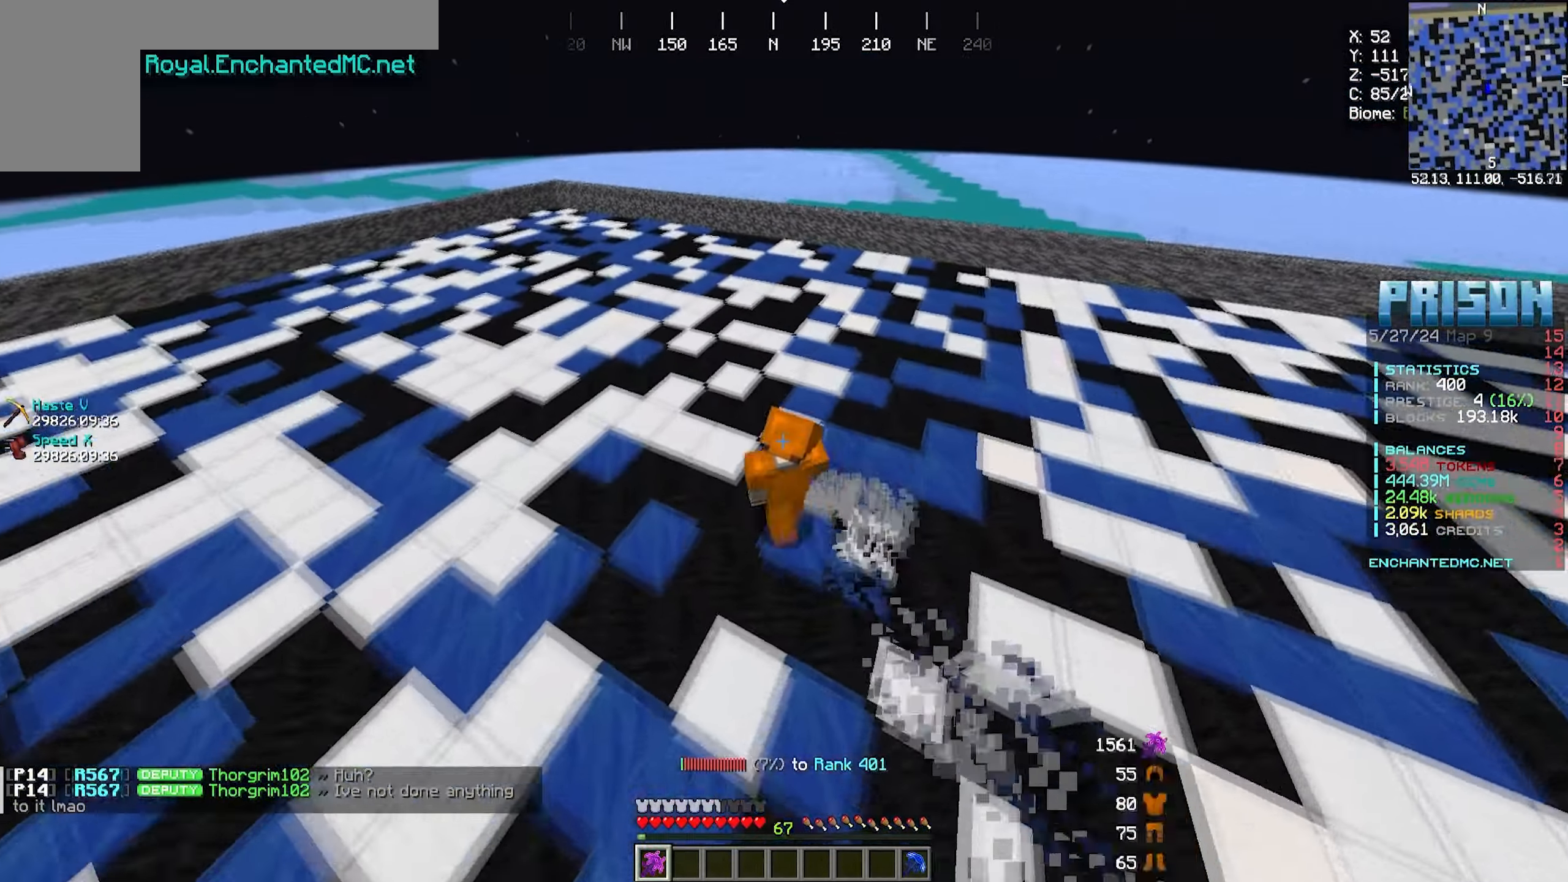
{"keys": ["a", "w"], "mouse": ["left"], "events": []}
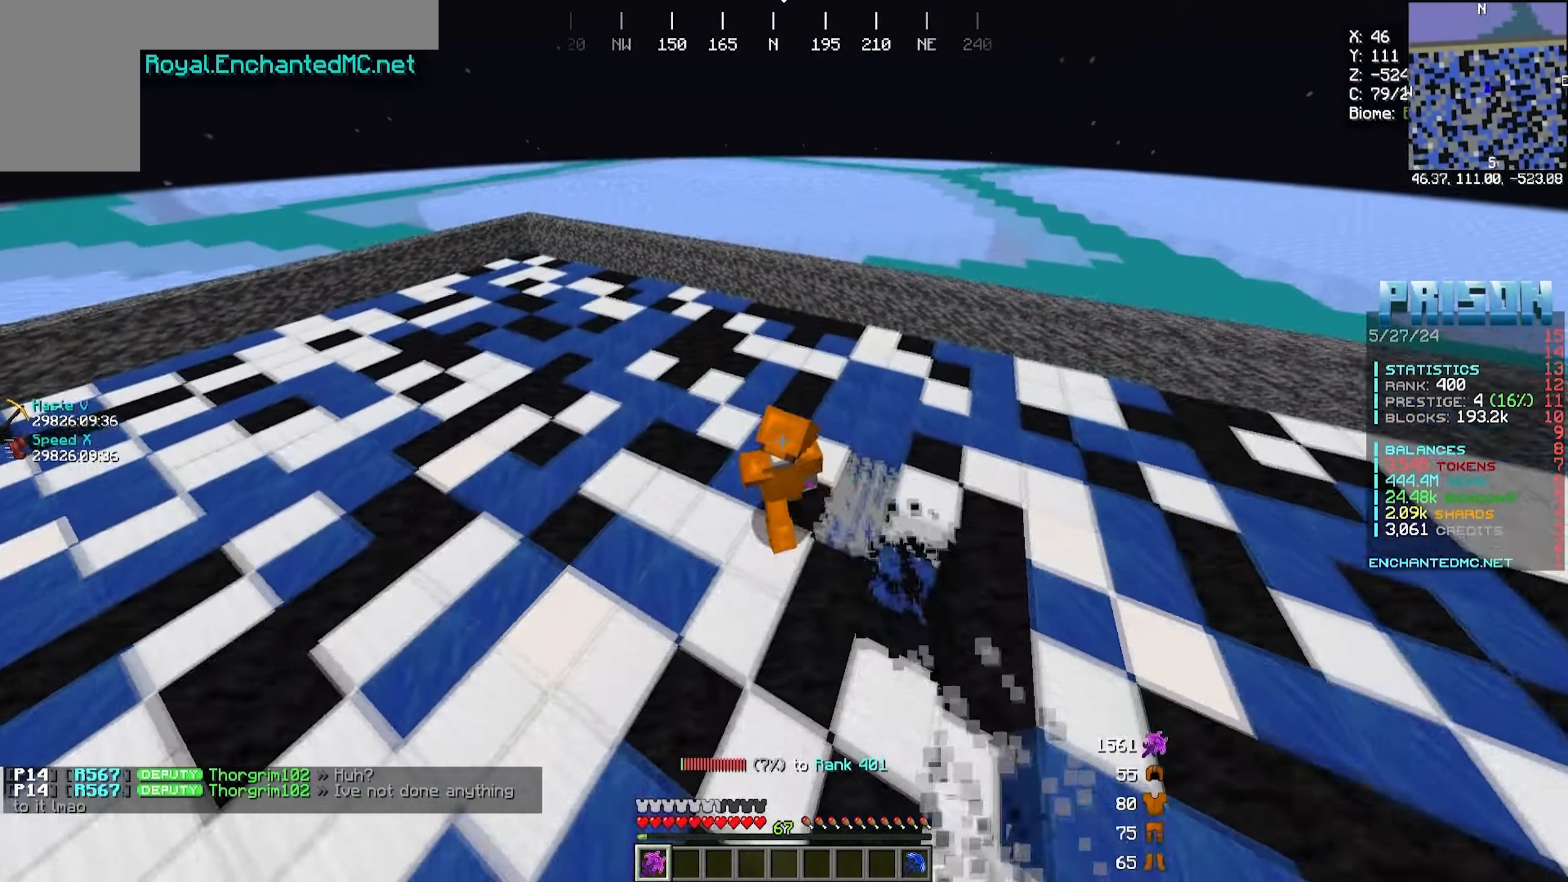
{"keys": ["a", "w"], "mouse": ["left"], "events": []}
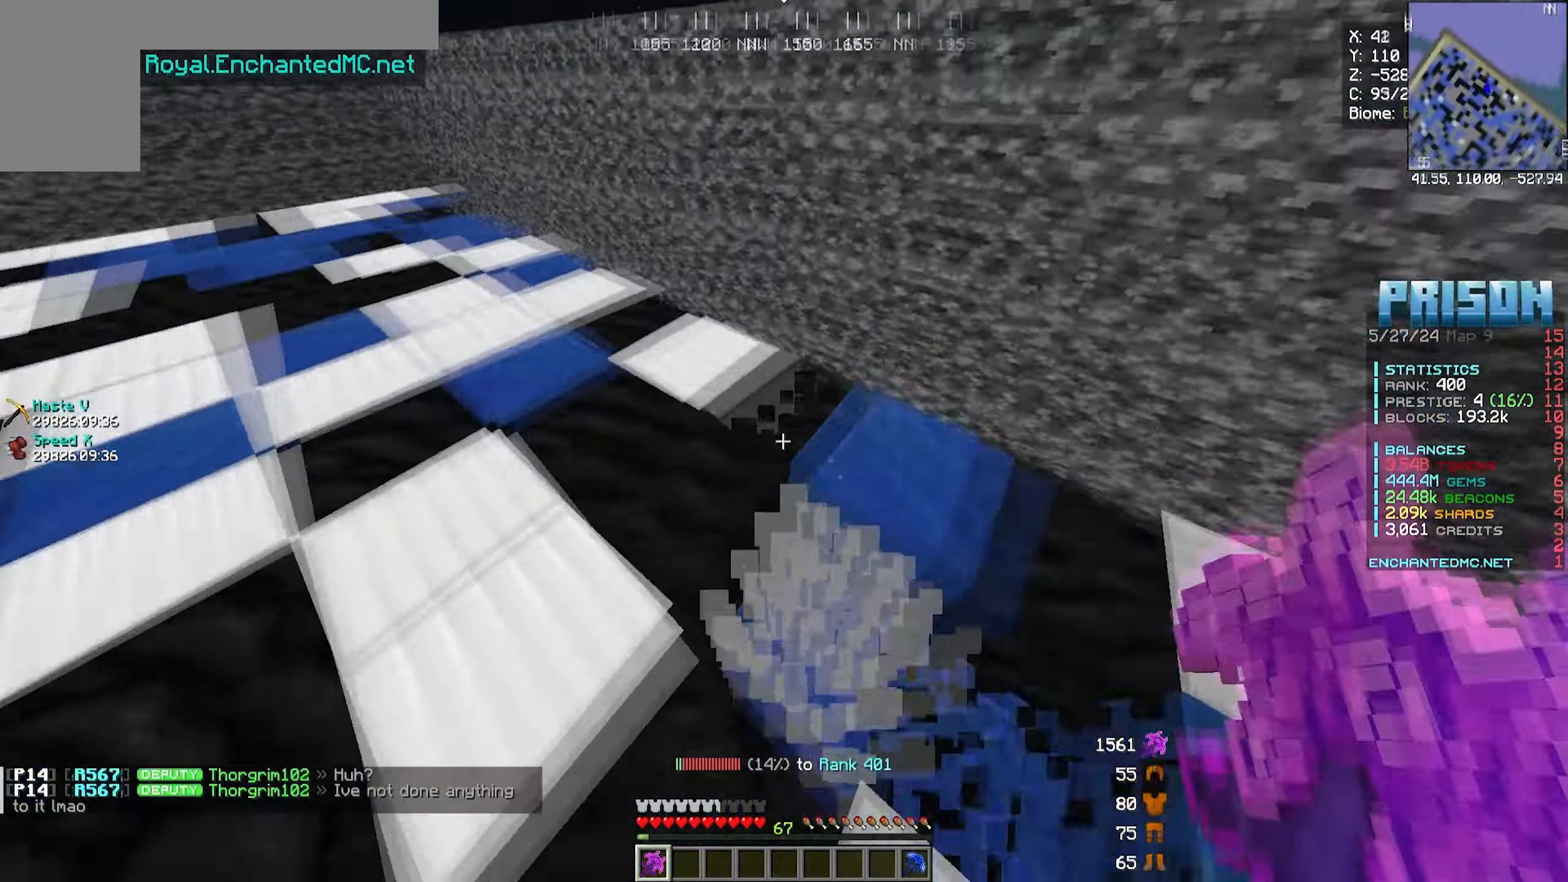
{"keys": ["a", "w"], "mouse": ["left"], "events": []}
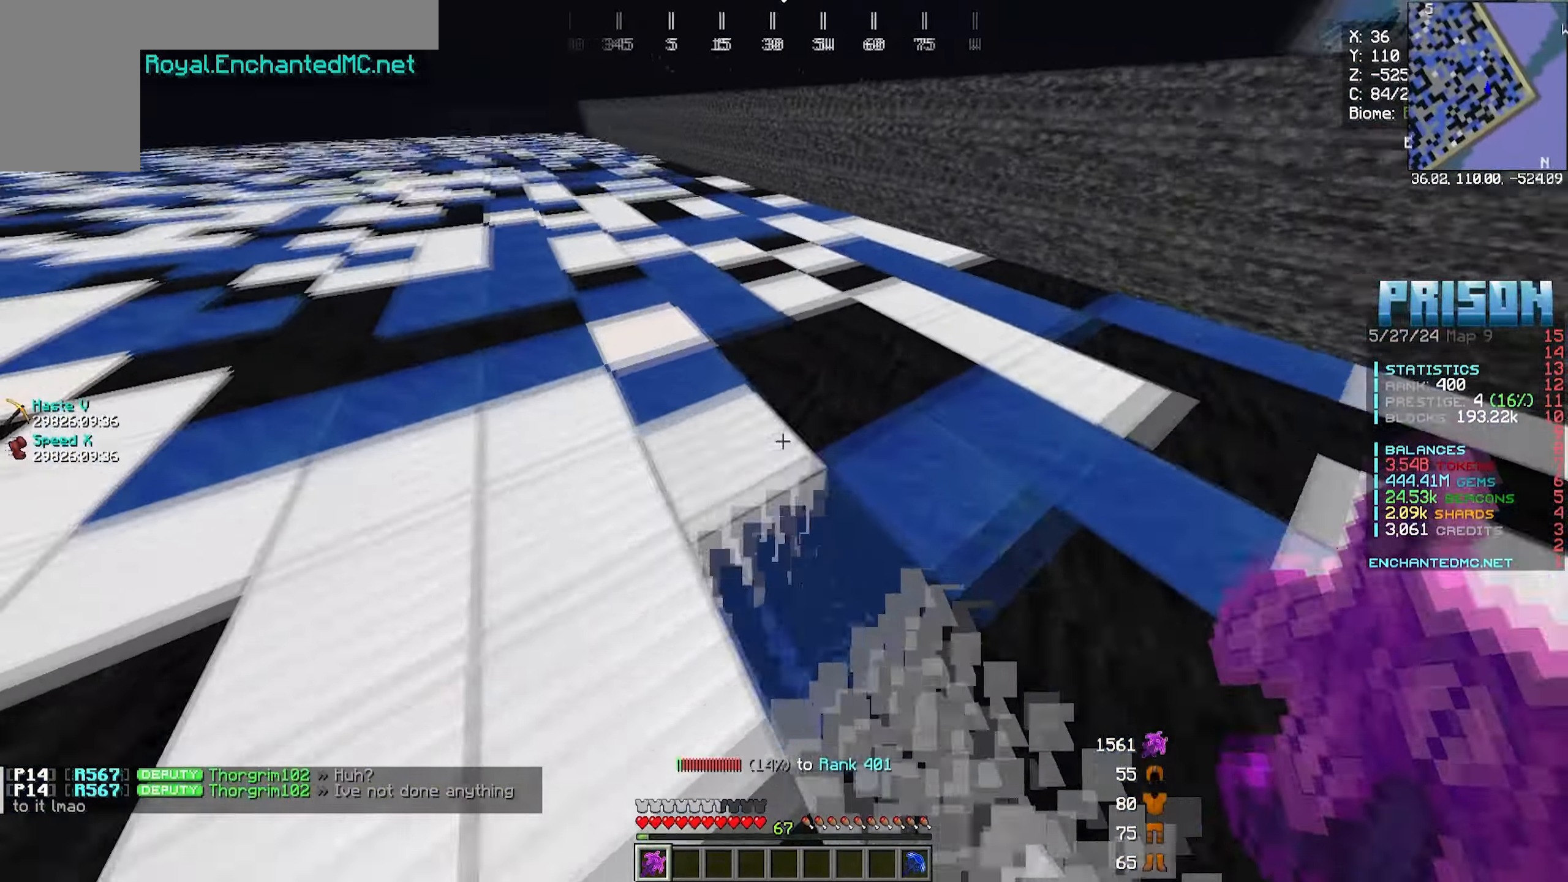
{"keys": ["a", "w"], "mouse": [], "events": [[333, "mouse_left", "up"]]}
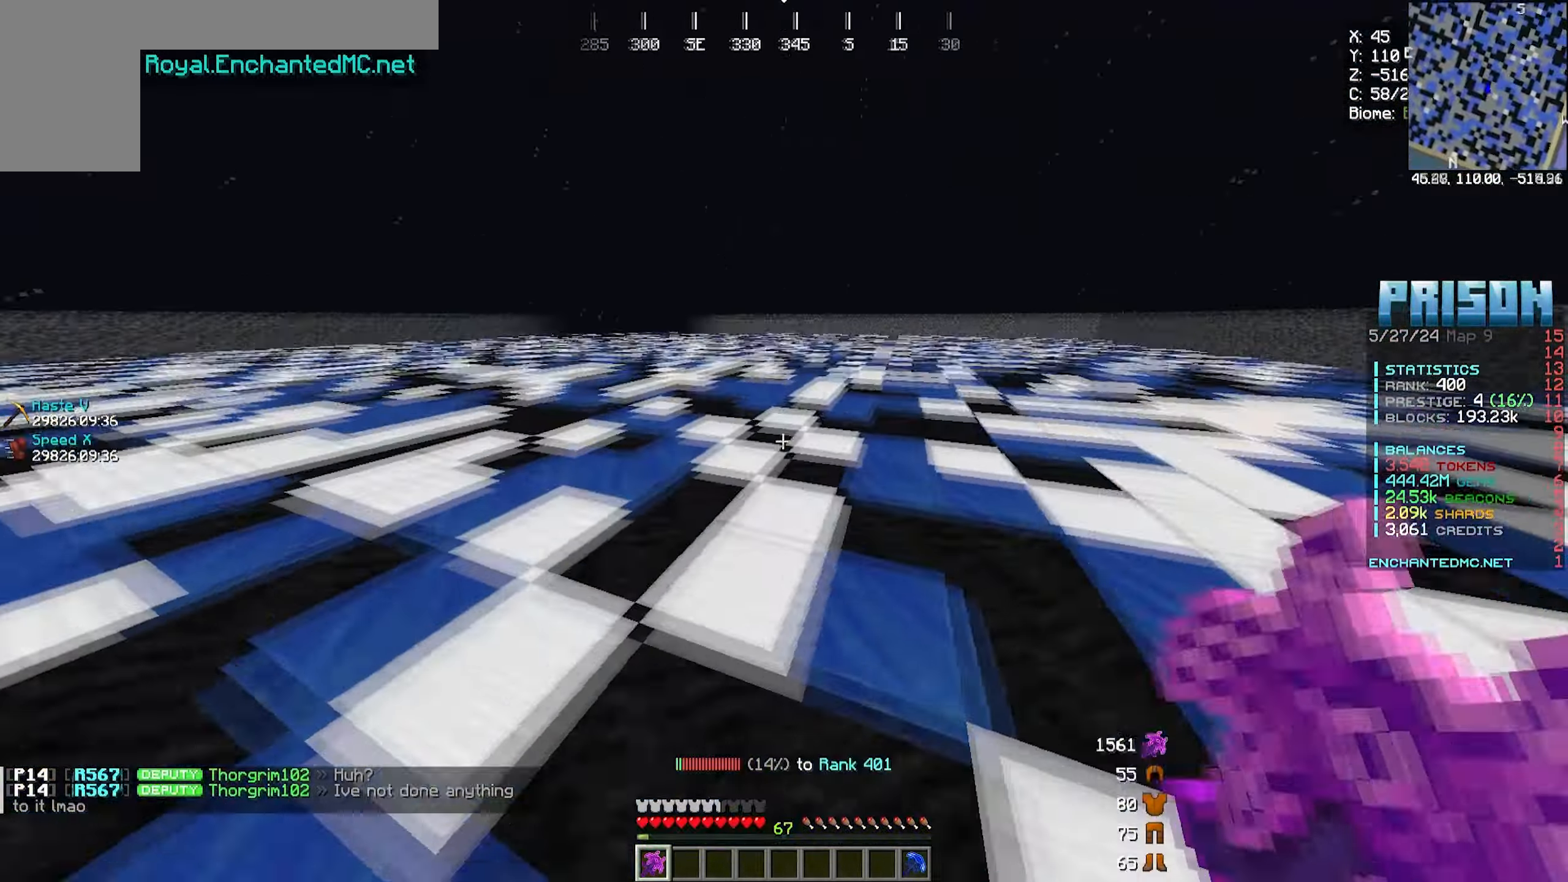
{"keys": ["a", "w"], "mouse": [], "events": []}
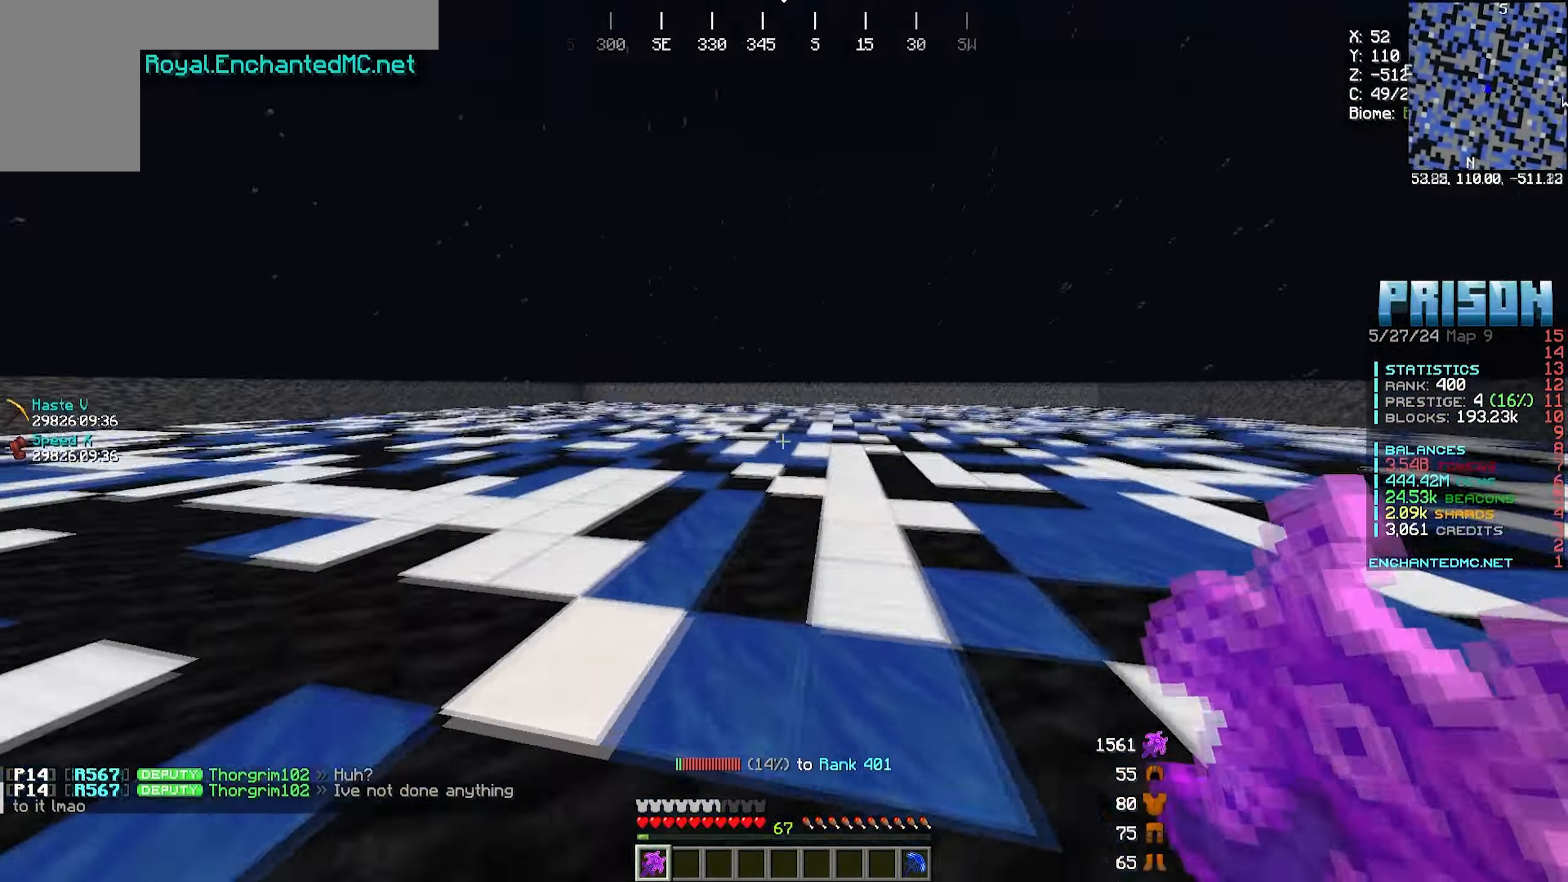
{"keys": ["a", "s"], "mouse": [], "events": [[50, "w", "up"], [100, "a", "up"], [300, "s", "down"], [350, "a", "down"]]}
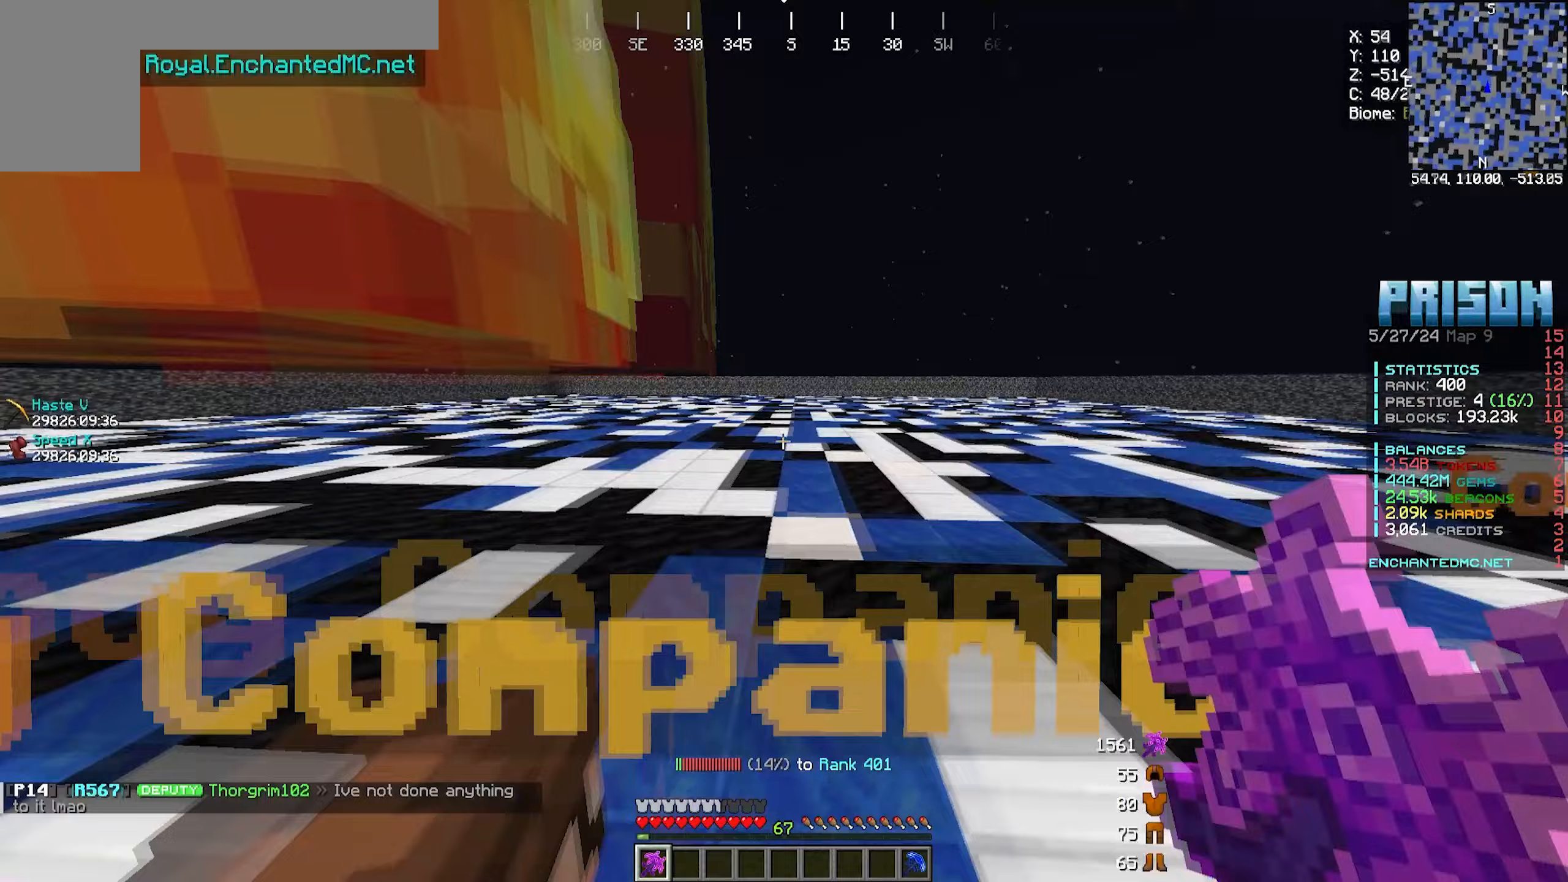
{"keys": [], "mouse": [], "events": [[117, "a", "up"], [117, "s", "up"]]}
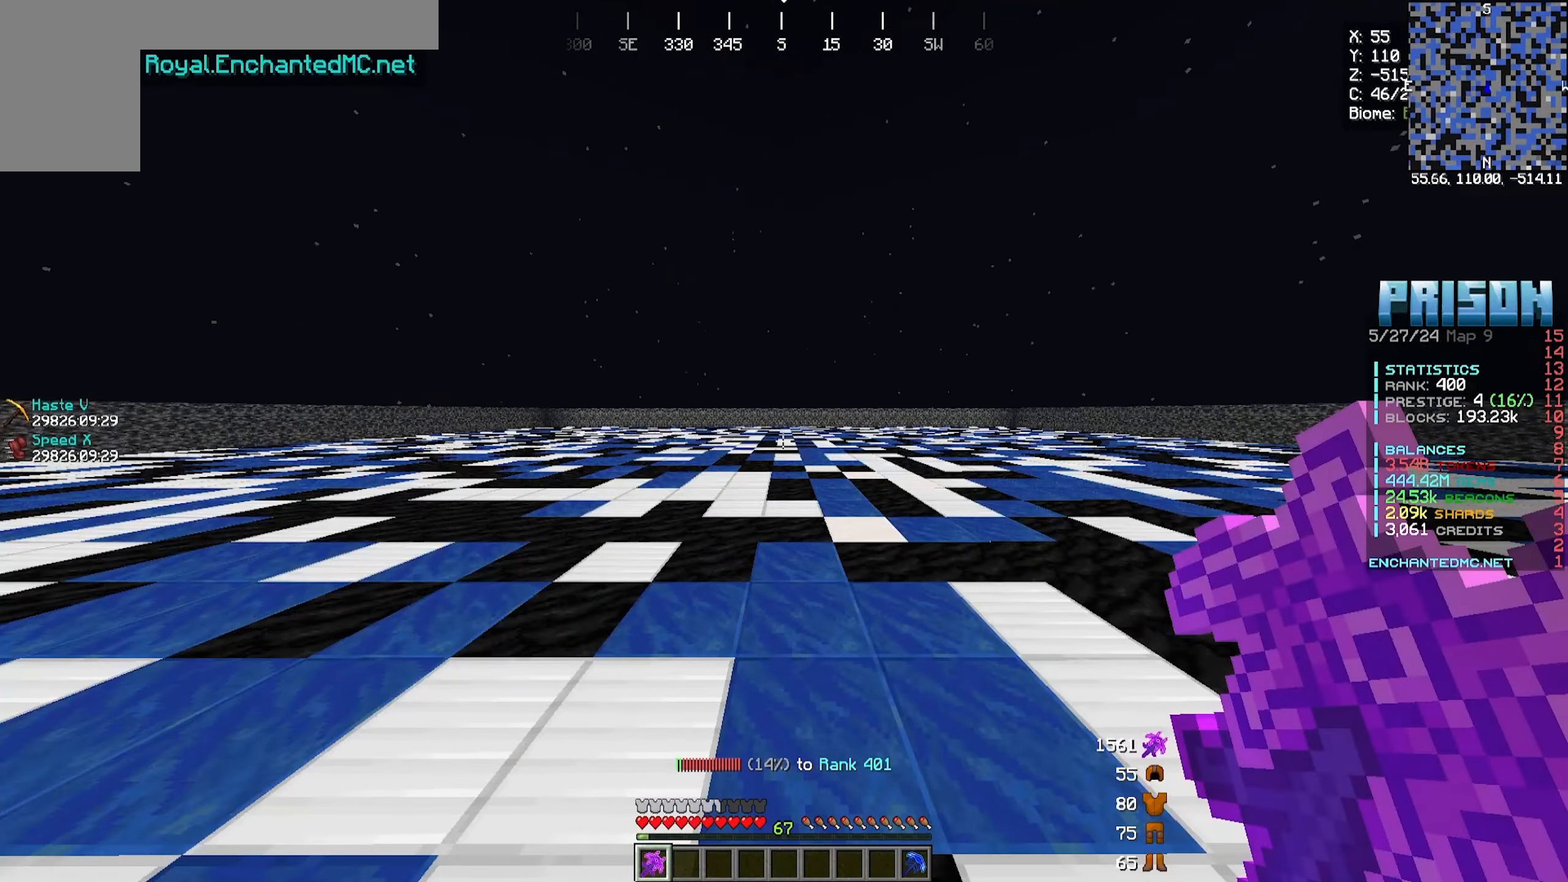
{"keys": [], "mouse": [], "events": []}
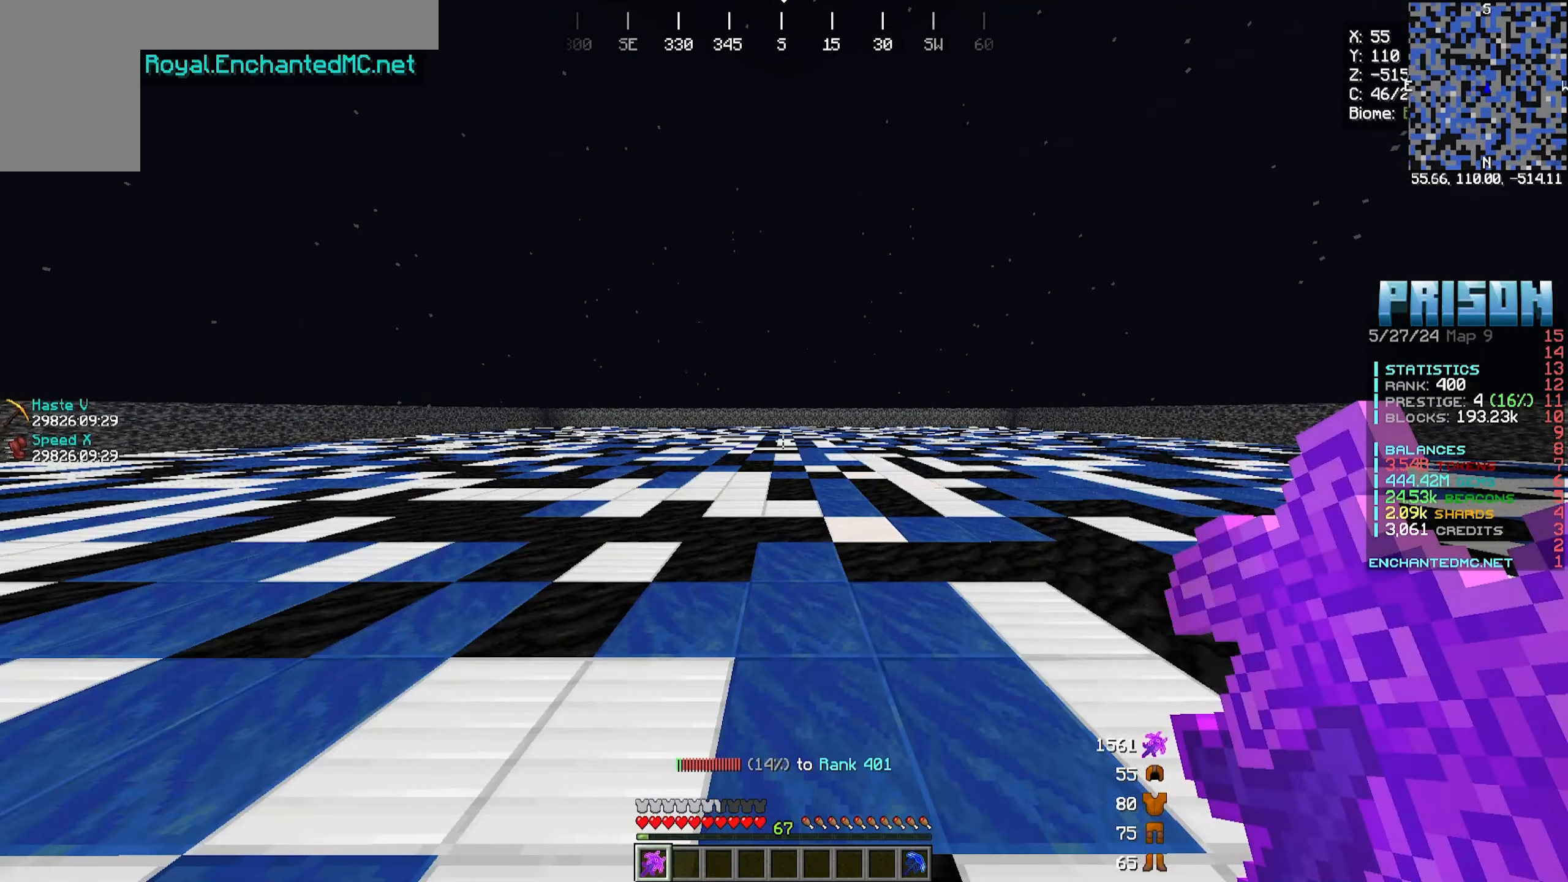
{"keys": [], "mouse": [], "events": []}
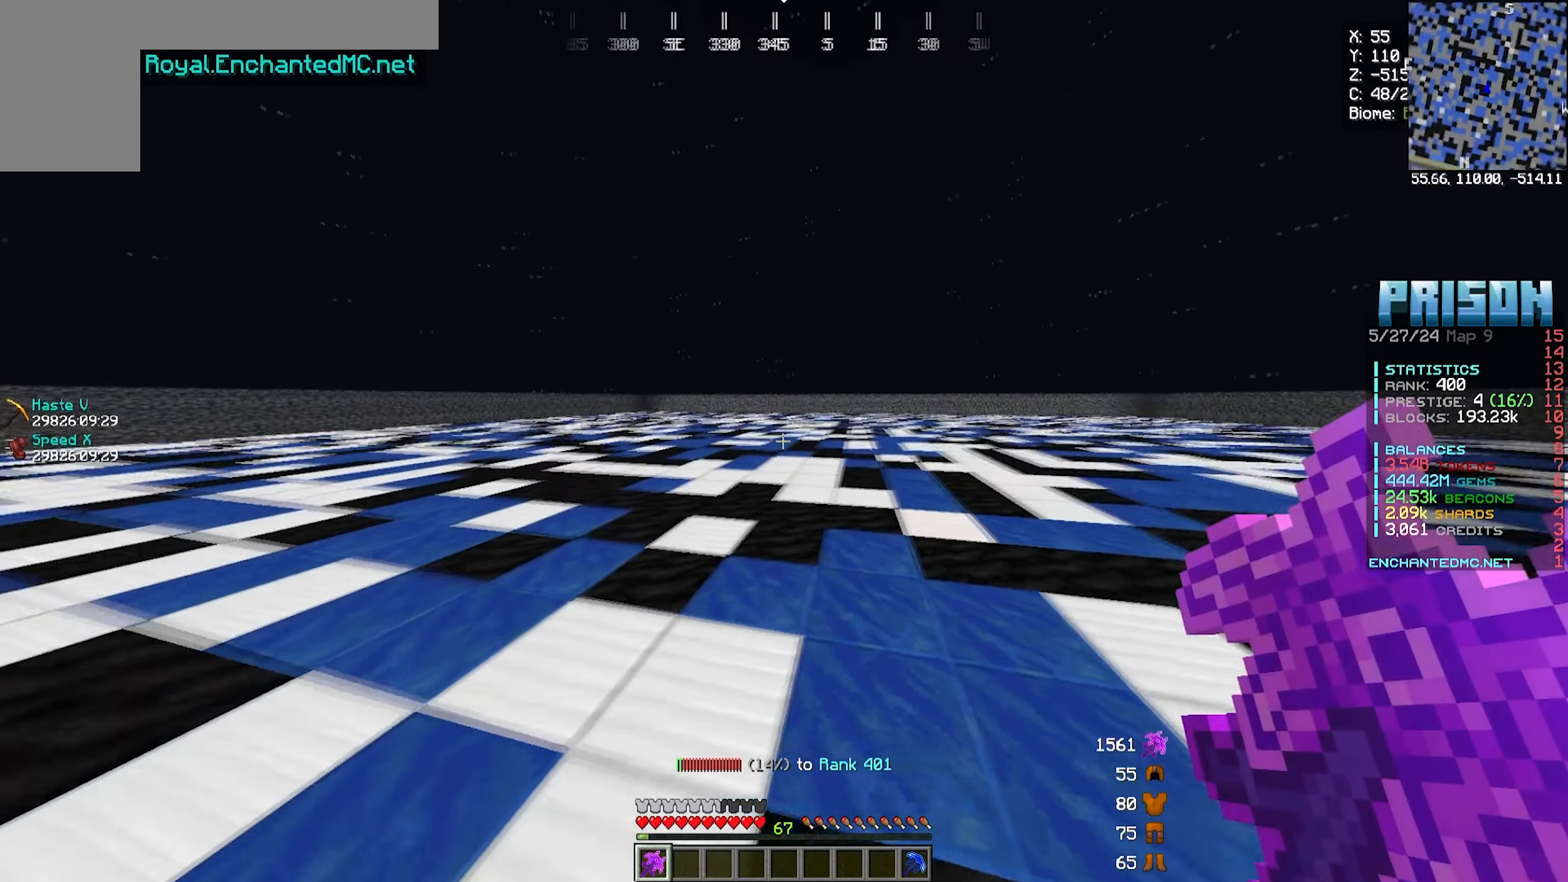
{"keys": ["a", "w"], "mouse": [], "events": [[83, "a", "down"], [83, "w", "down"]]}
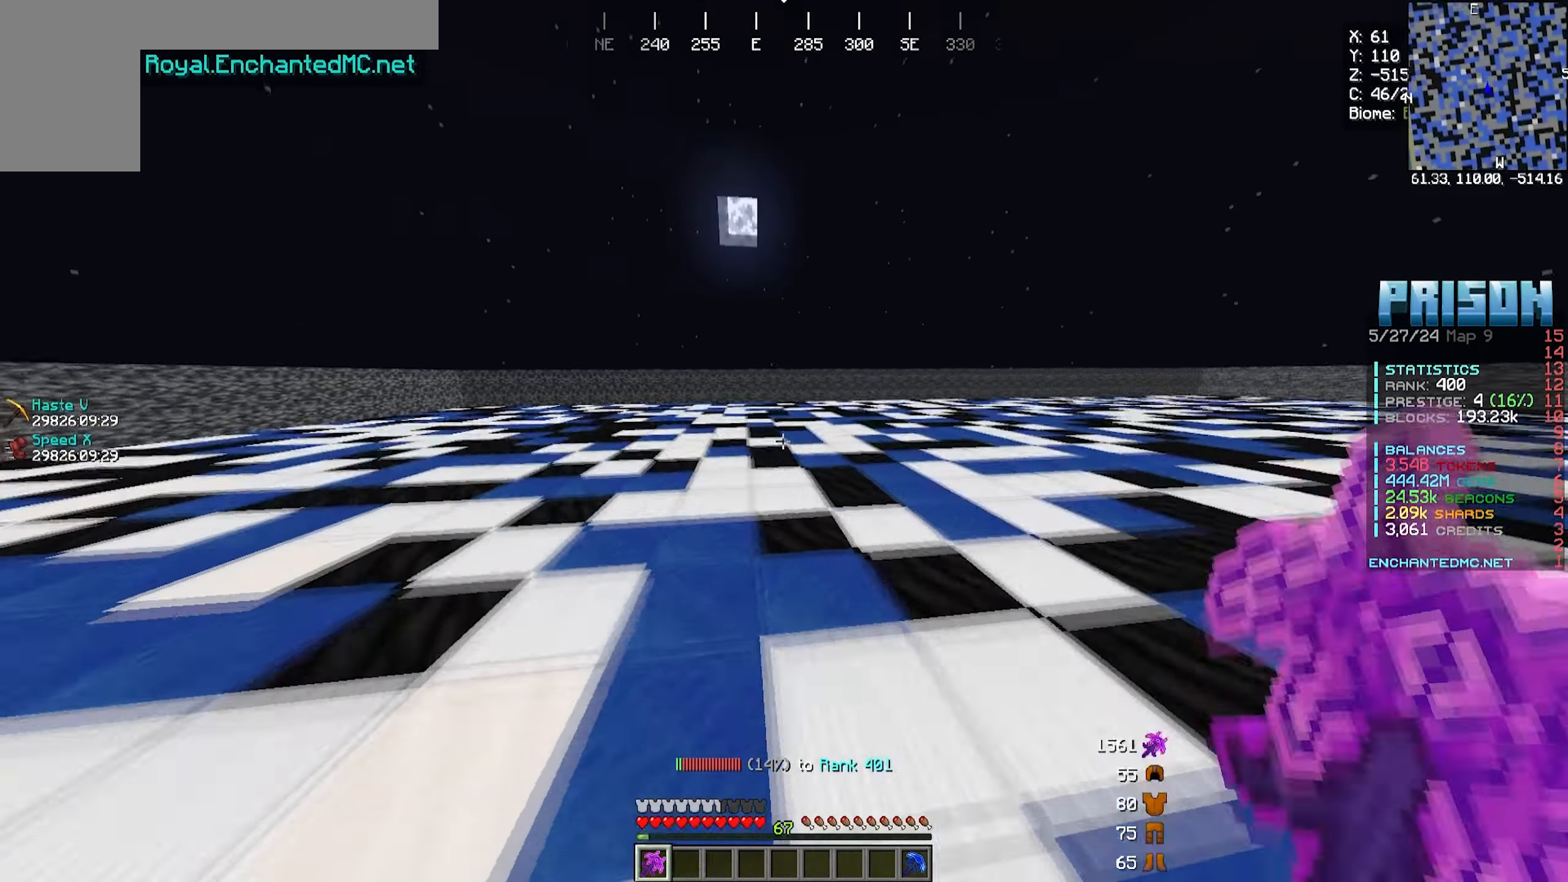
{"keys": ["a", "w"], "mouse": [], "events": []}
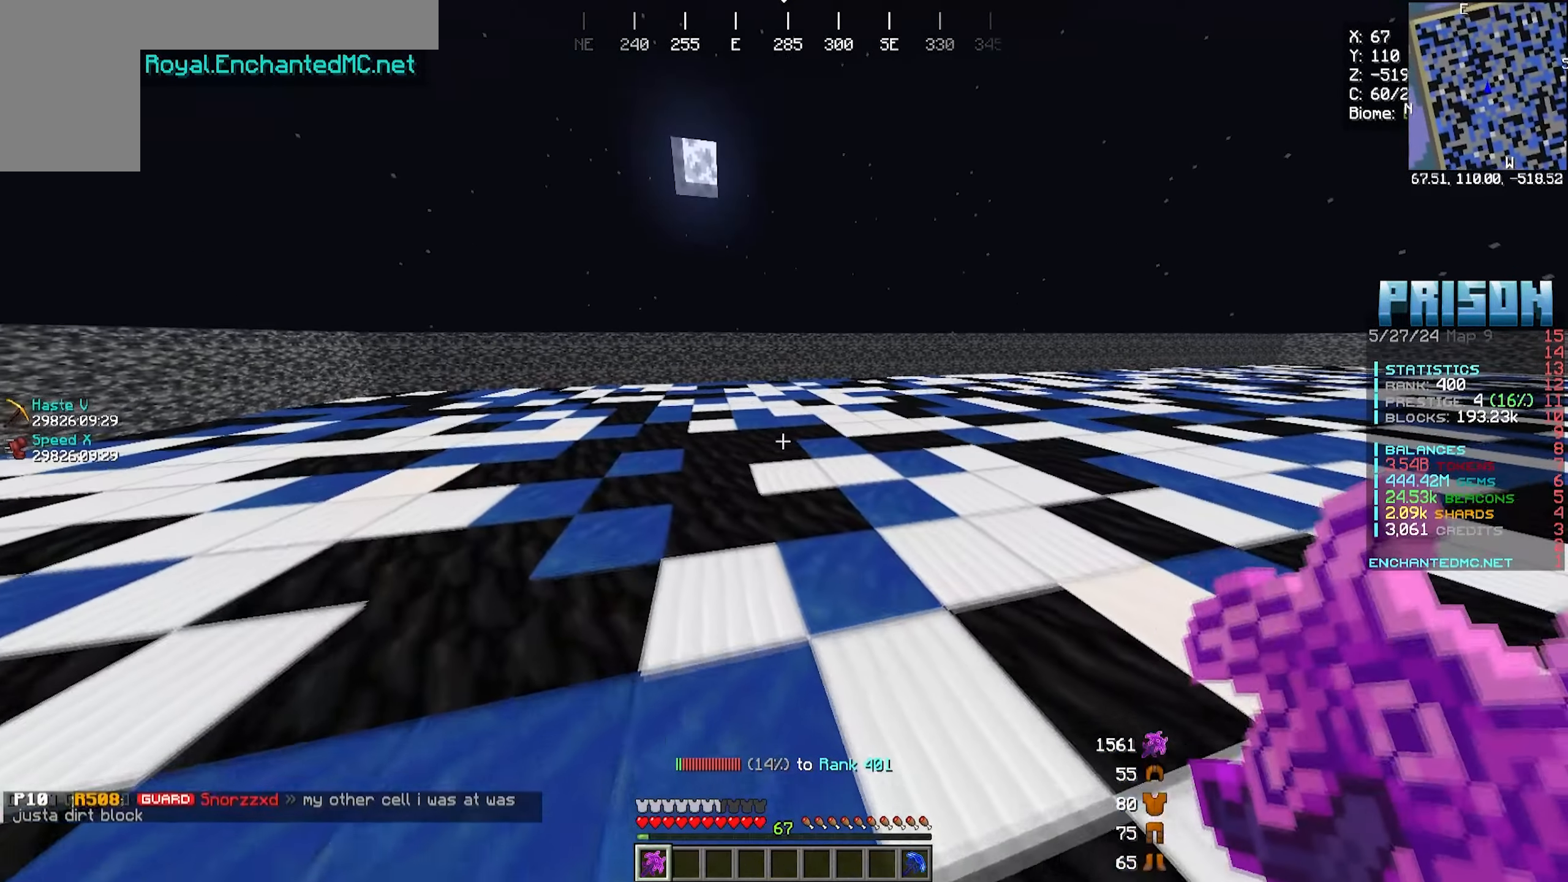
{"keys": [], "mouse": [], "events": [[50, "a", "up"], [50, "w", "up"]]}
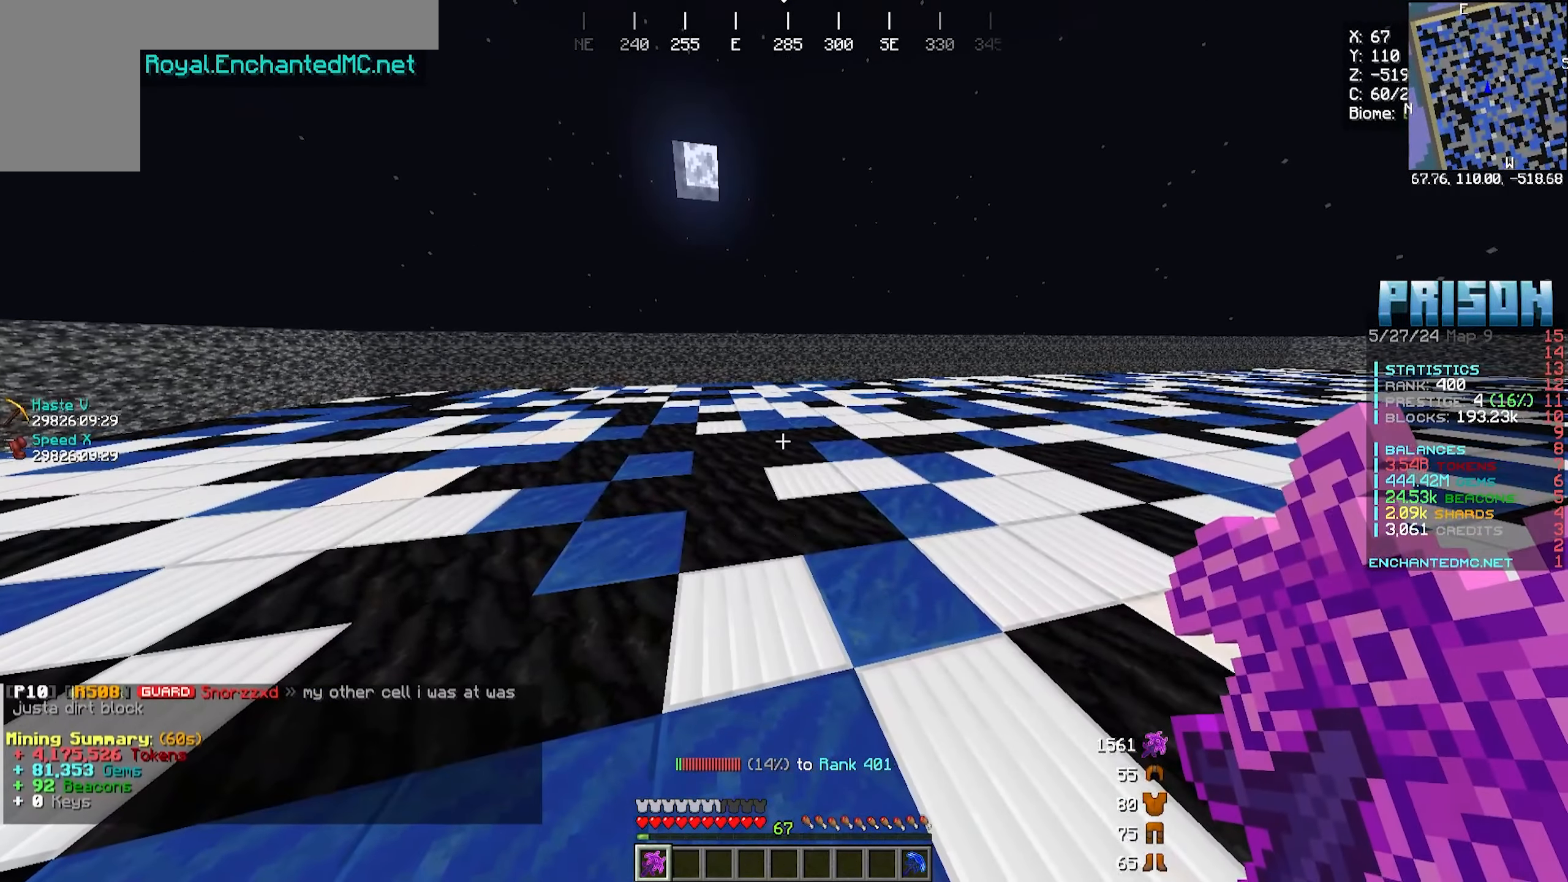
{"keys": [], "mouse": [], "events": []}
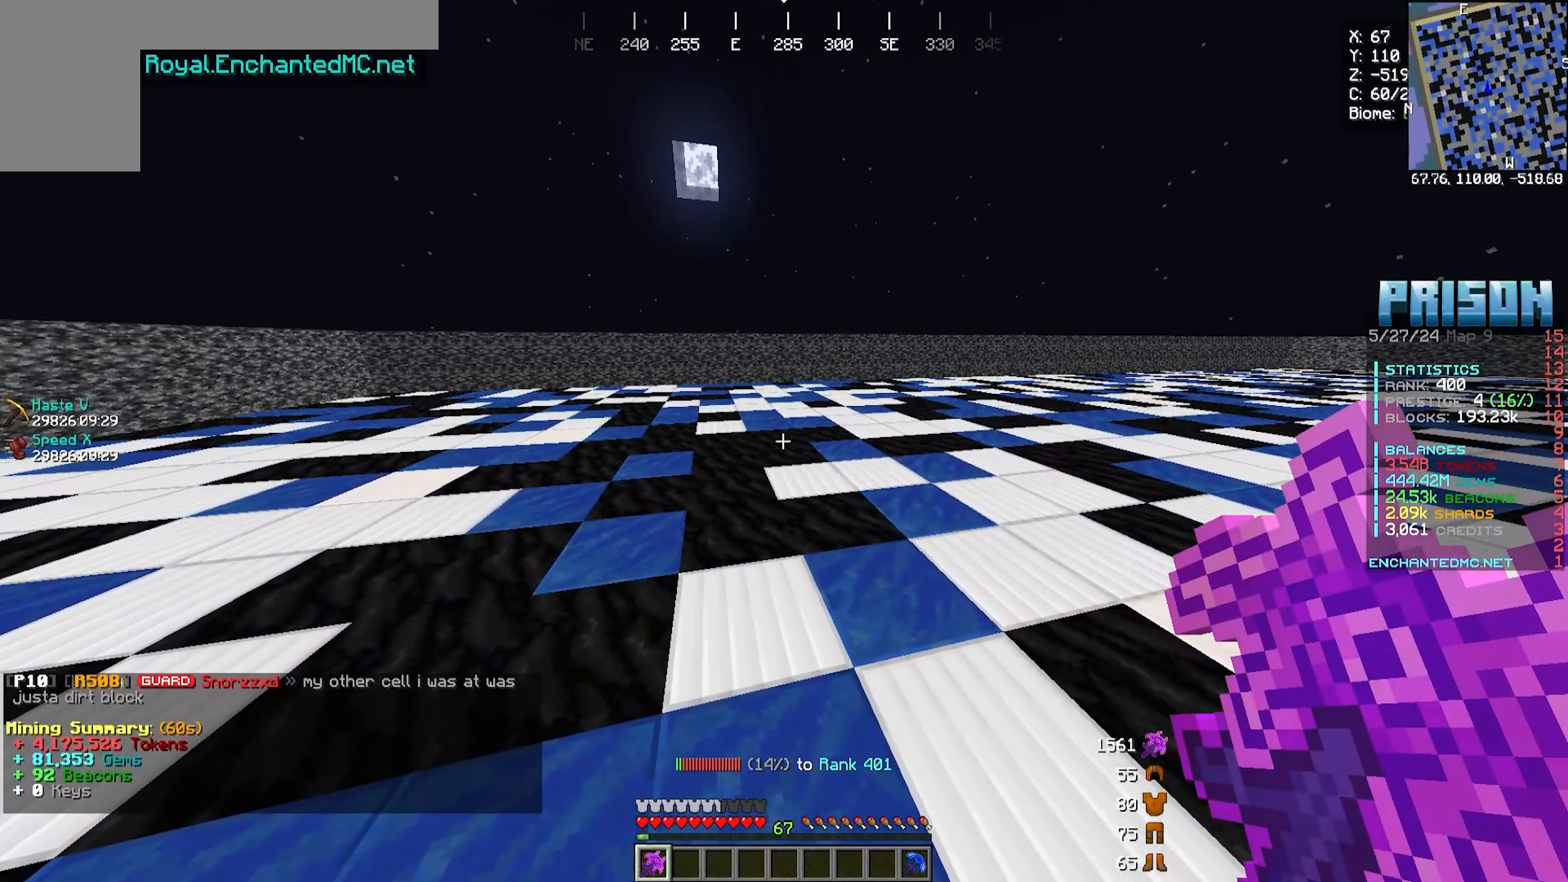
{"keys": [], "mouse": [], "events": []}
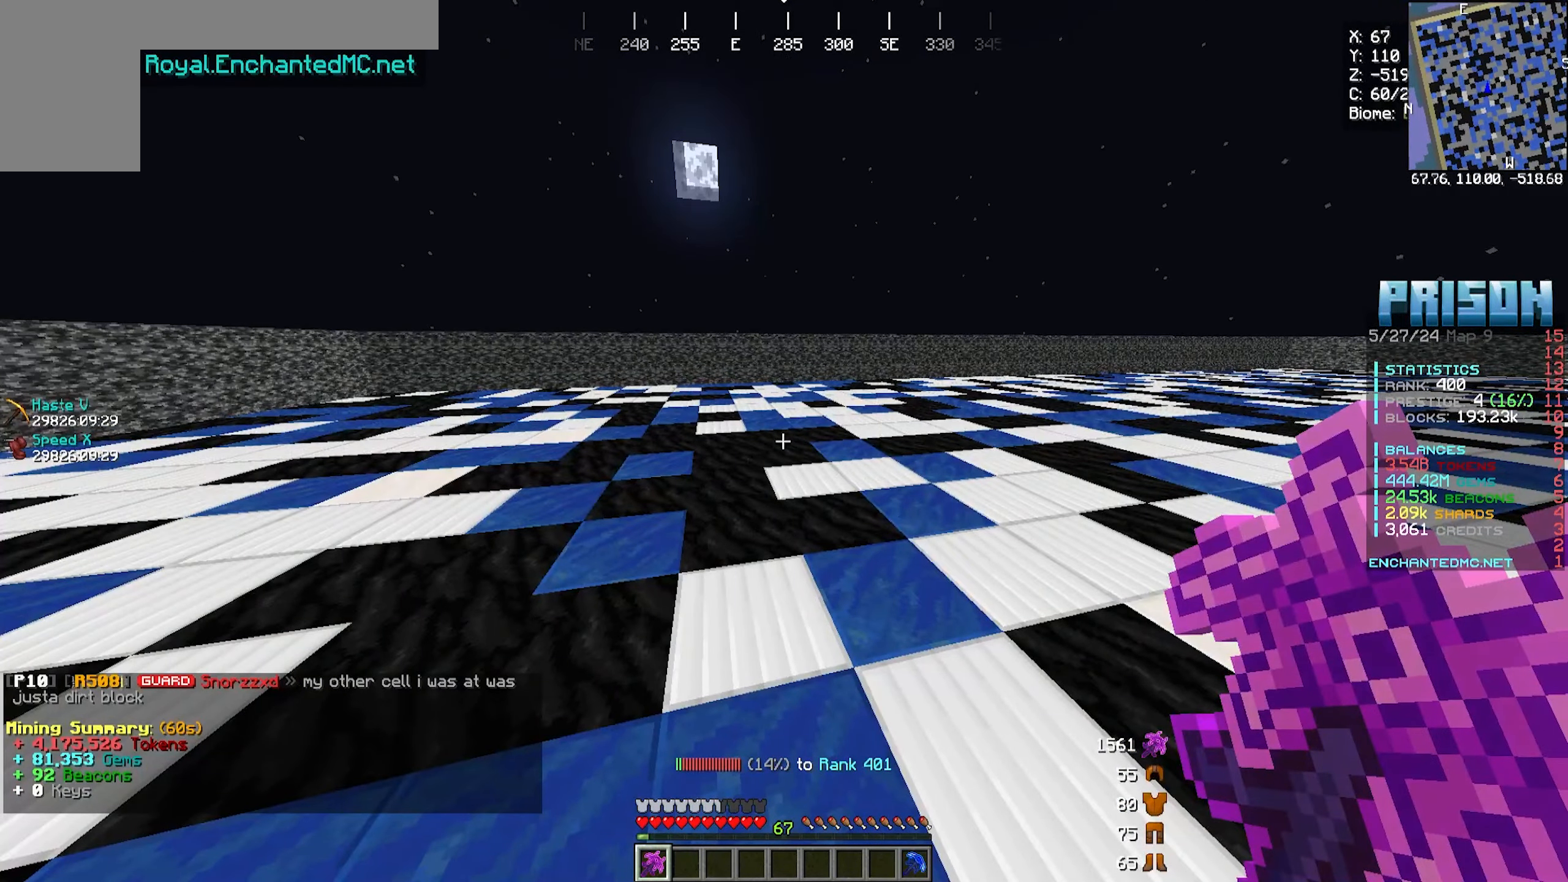
{"keys": [], "mouse": [], "events": []}